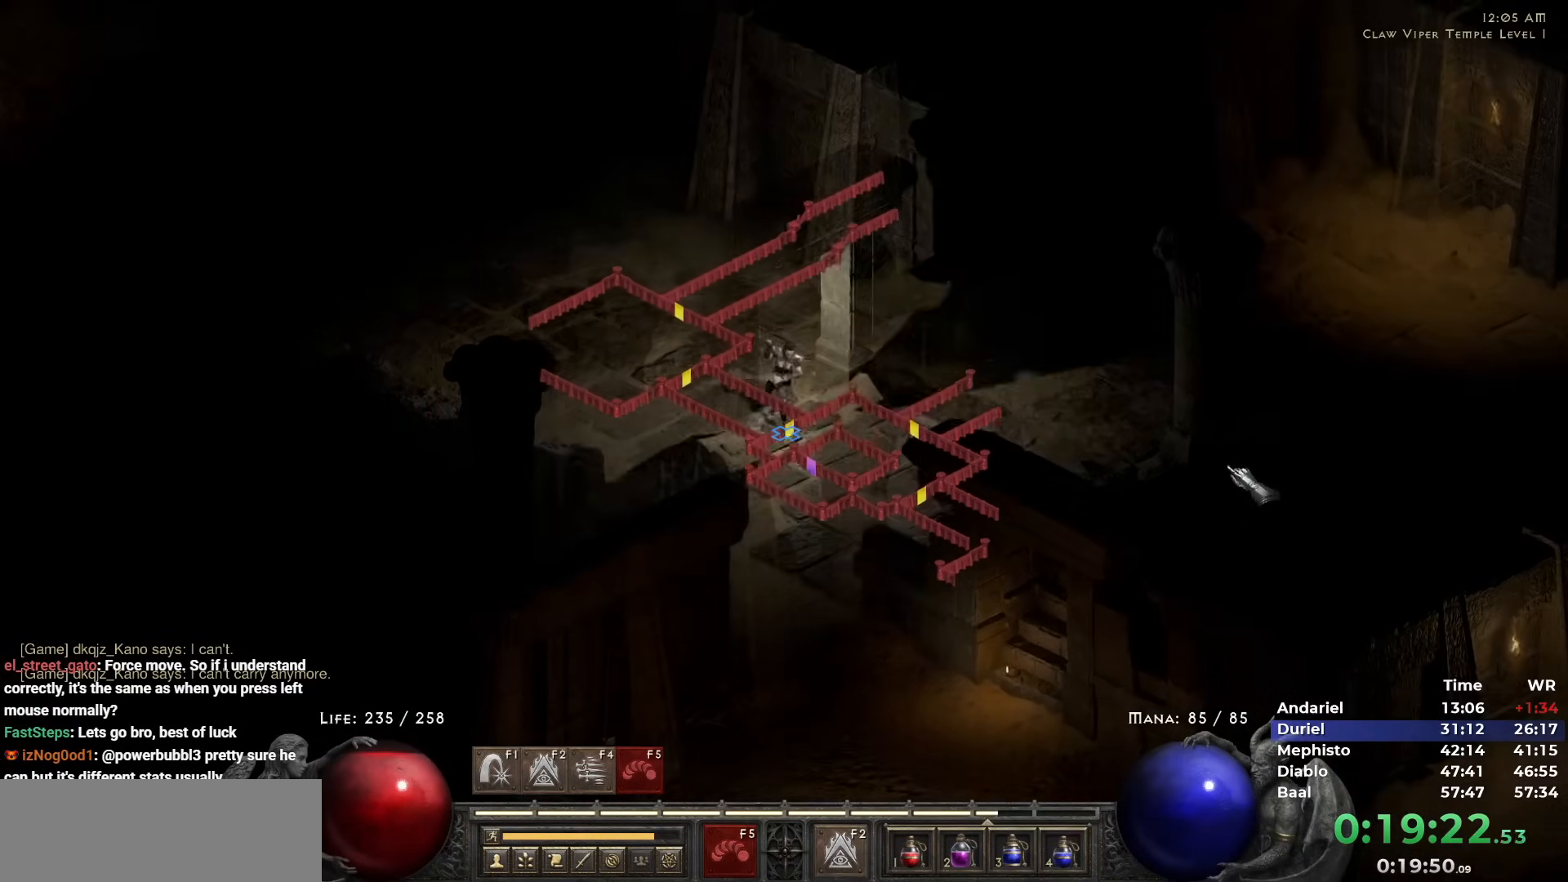
Gameplay with keyboard and mouse; each line is a JSON object with the keys and mouse buttons held at the frame after it. "events" lists presses ("down") and releases ("up") of "1", "2", "3", "4", "5", "b", "c", "ctrl", "escape", "h", "i", "n", "q", "r", "return", "shift", "space", "t", "tab", "v", "w", "y", "mouse_left" and "mouse_right" between this image and that frame as [ms after this image, input, new state], when the widget could be followed in between. "mouse_left", "mouse_right" = the "left", "right" buttons of the "mouse" list. No other keys are recorded. Mouse movement is not recorded.
{"keys": [], "mouse": [], "events": [[17, "5", "up"], [67, "5", "down"], [167, "5", "up"], [250, "5", "down"], [350, "5", "up"], [400, "mouse_left", "down"], [483, "mouse_left", "up"]]}
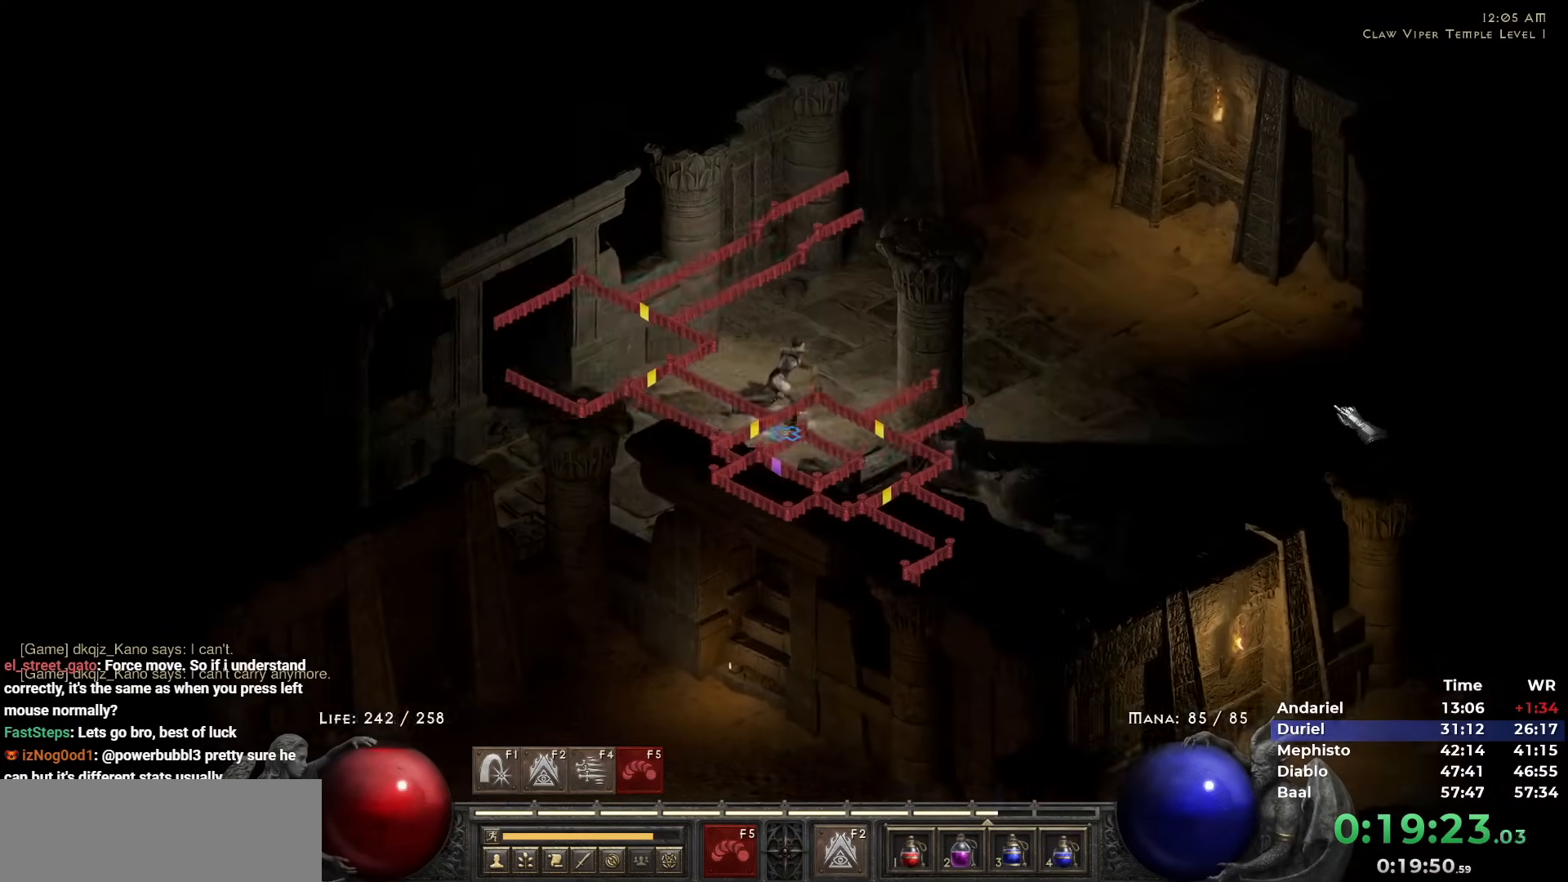
{"keys": [], "mouse": ["left"], "events": [[83, "mouse_left", "down"], [183, "mouse_left", "up"], [267, "mouse_left", "down"], [367, "mouse_left", "up"], [467, "mouse_left", "down"]]}
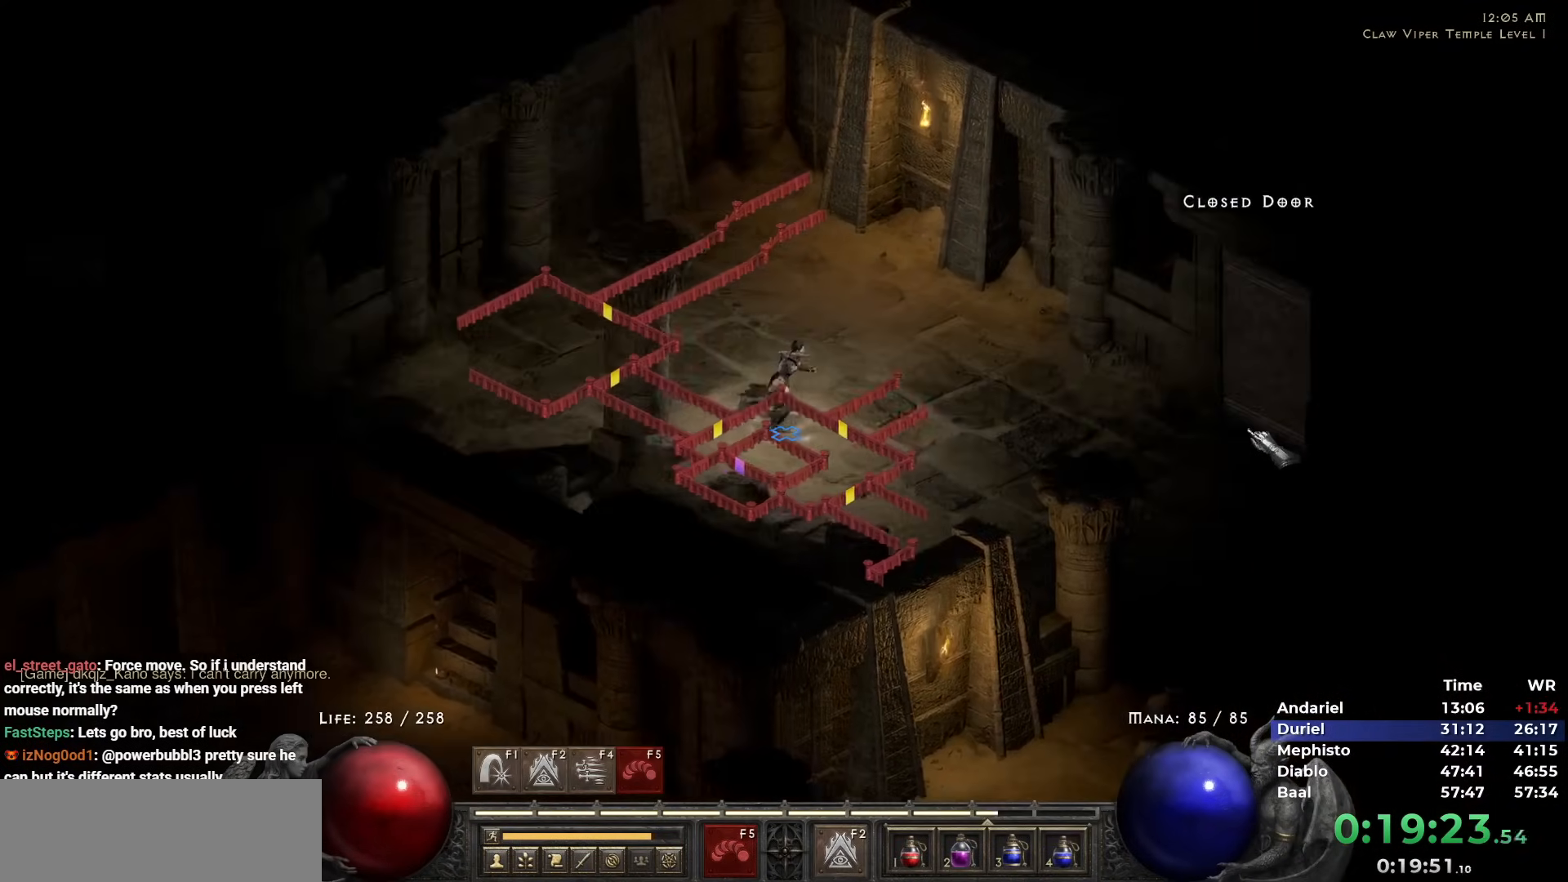
{"keys": [], "mouse": [], "events": [[50, "mouse_left", "up"], [150, "mouse_left", "down"], [183, "mouse_left", "up"], [283, "mouse_left", "down"], [383, "mouse_left", "up"]]}
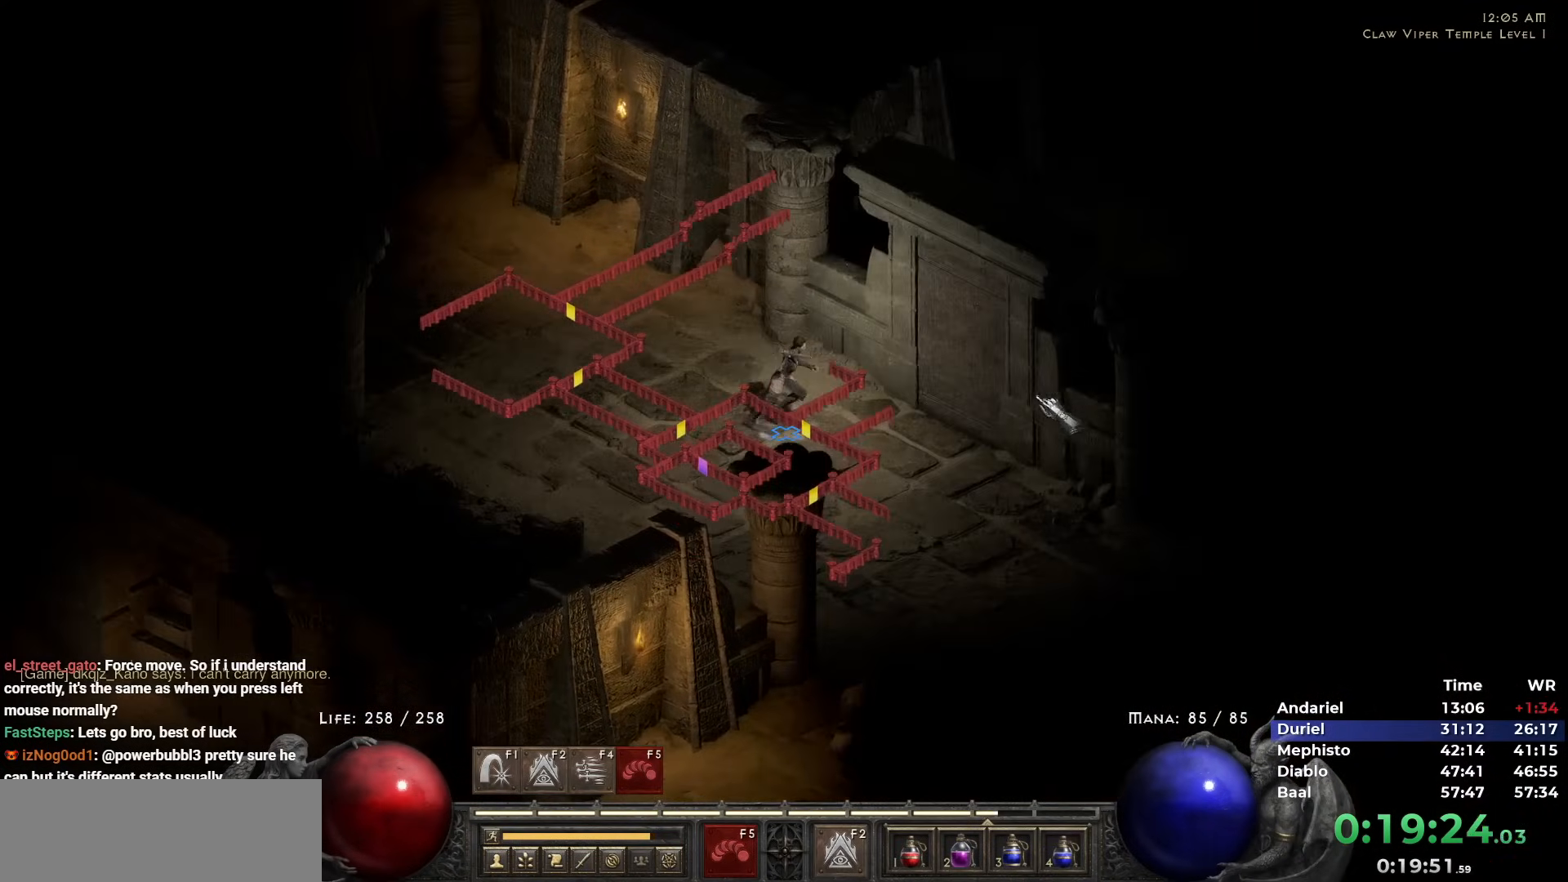
{"keys": ["5"], "mouse": [], "events": [[300, "5", "down"], [400, "5", "up"], [483, "5", "down"]]}
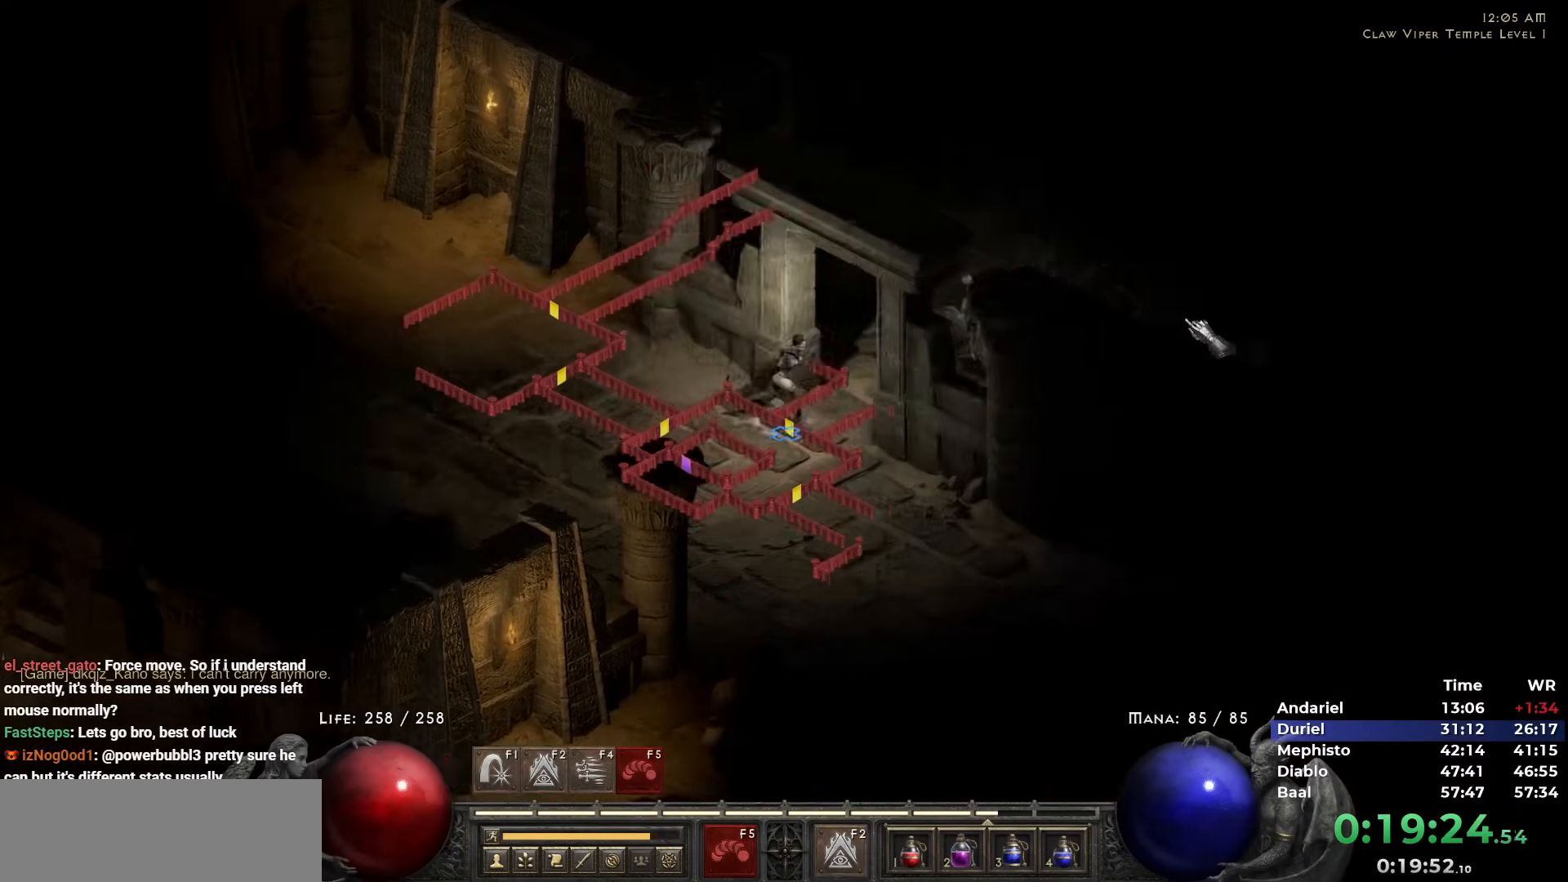
{"keys": ["5"], "mouse": ["left"], "events": [[83, "5", "up"], [133, "5", "down"], [217, "5", "up"], [317, "5", "down"], [317, "mouse_left", "down"], [417, "5", "up"], [417, "mouse_left", "up"], [467, "mouse_left", "down"], [500, "5", "down"]]}
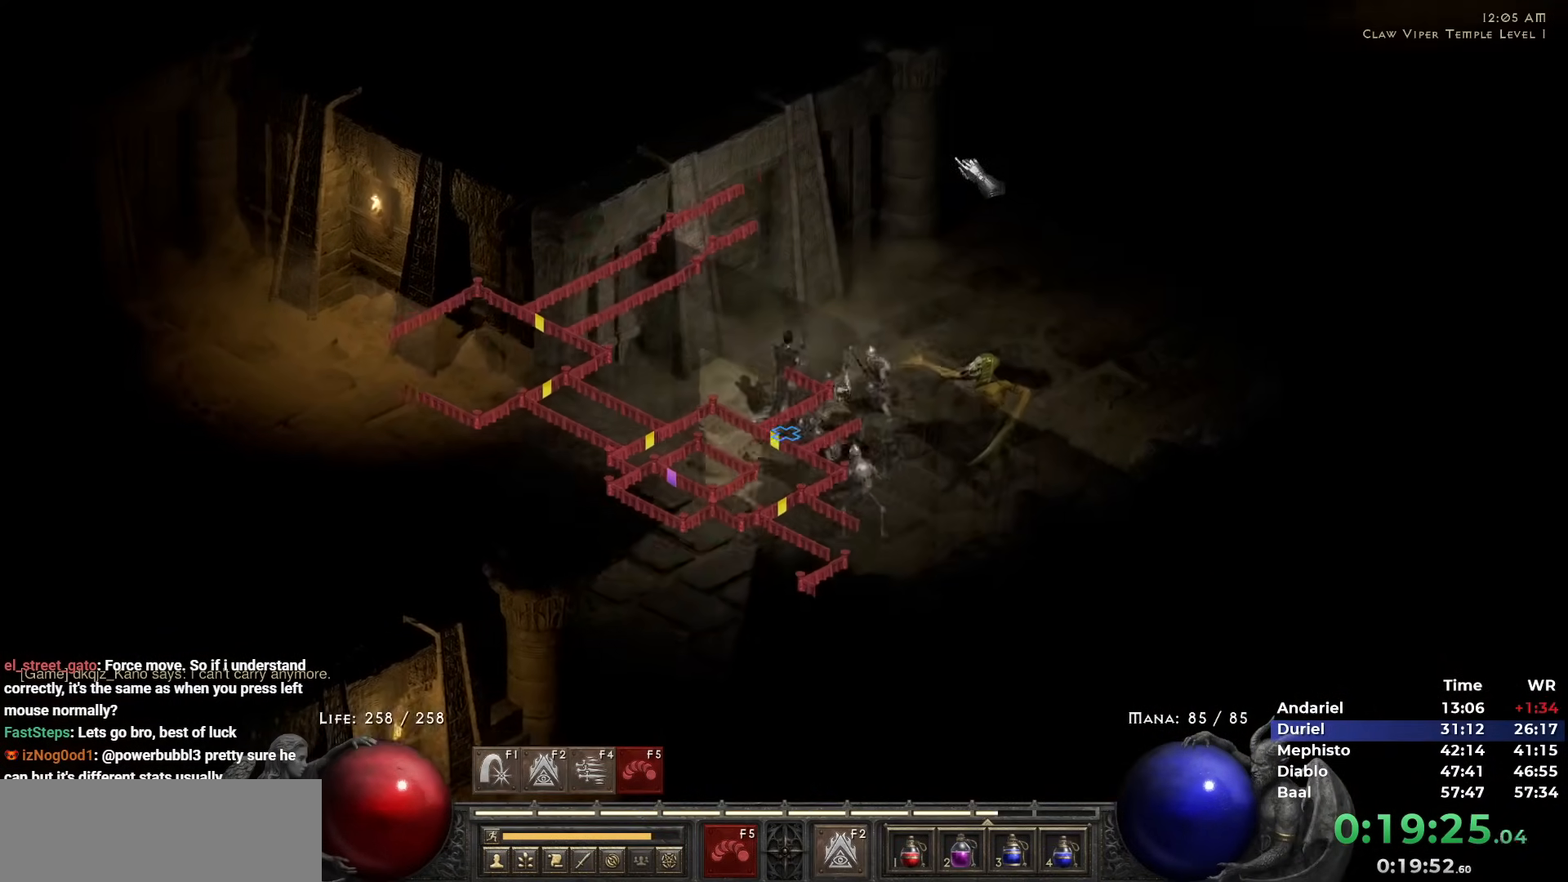
{"keys": [], "mouse": [], "events": [[50, "5", "up"], [50, "mouse_left", "up"], [150, "5", "down"], [150, "mouse_left", "down"], [233, "5", "up"], [233, "mouse_left", "up"], [333, "mouse_left", "down"], [433, "mouse_left", "up"]]}
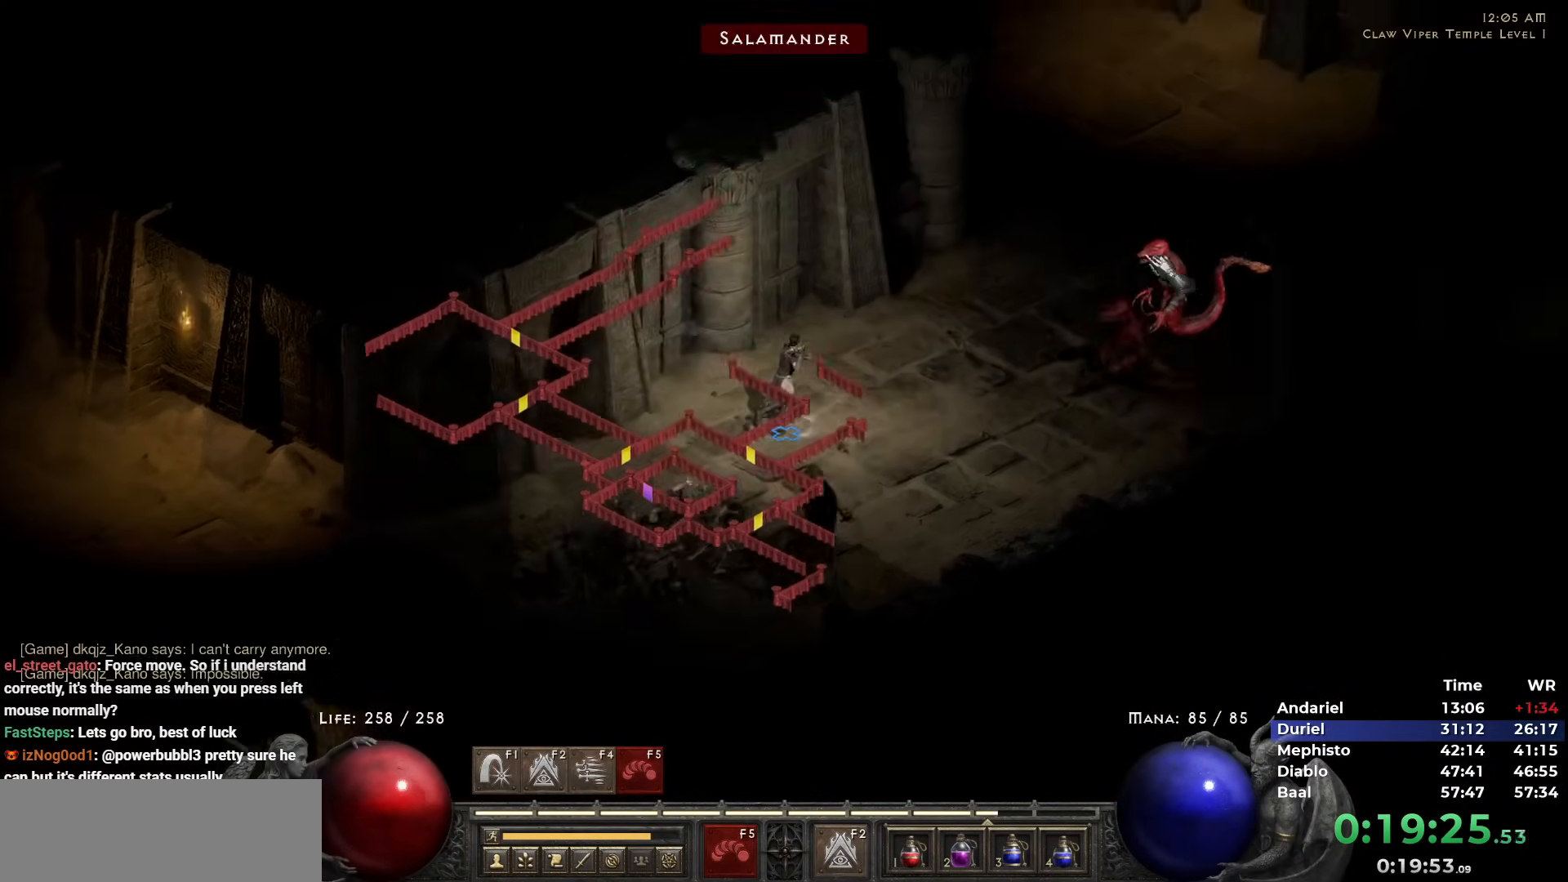
{"keys": [], "mouse": [], "events": [[17, "mouse_left", "down"], [117, "mouse_left", "up"], [217, "mouse_left", "down"], [300, "mouse_left", "up"], [400, "mouse_left", "down"], [483, "mouse_left", "up"]]}
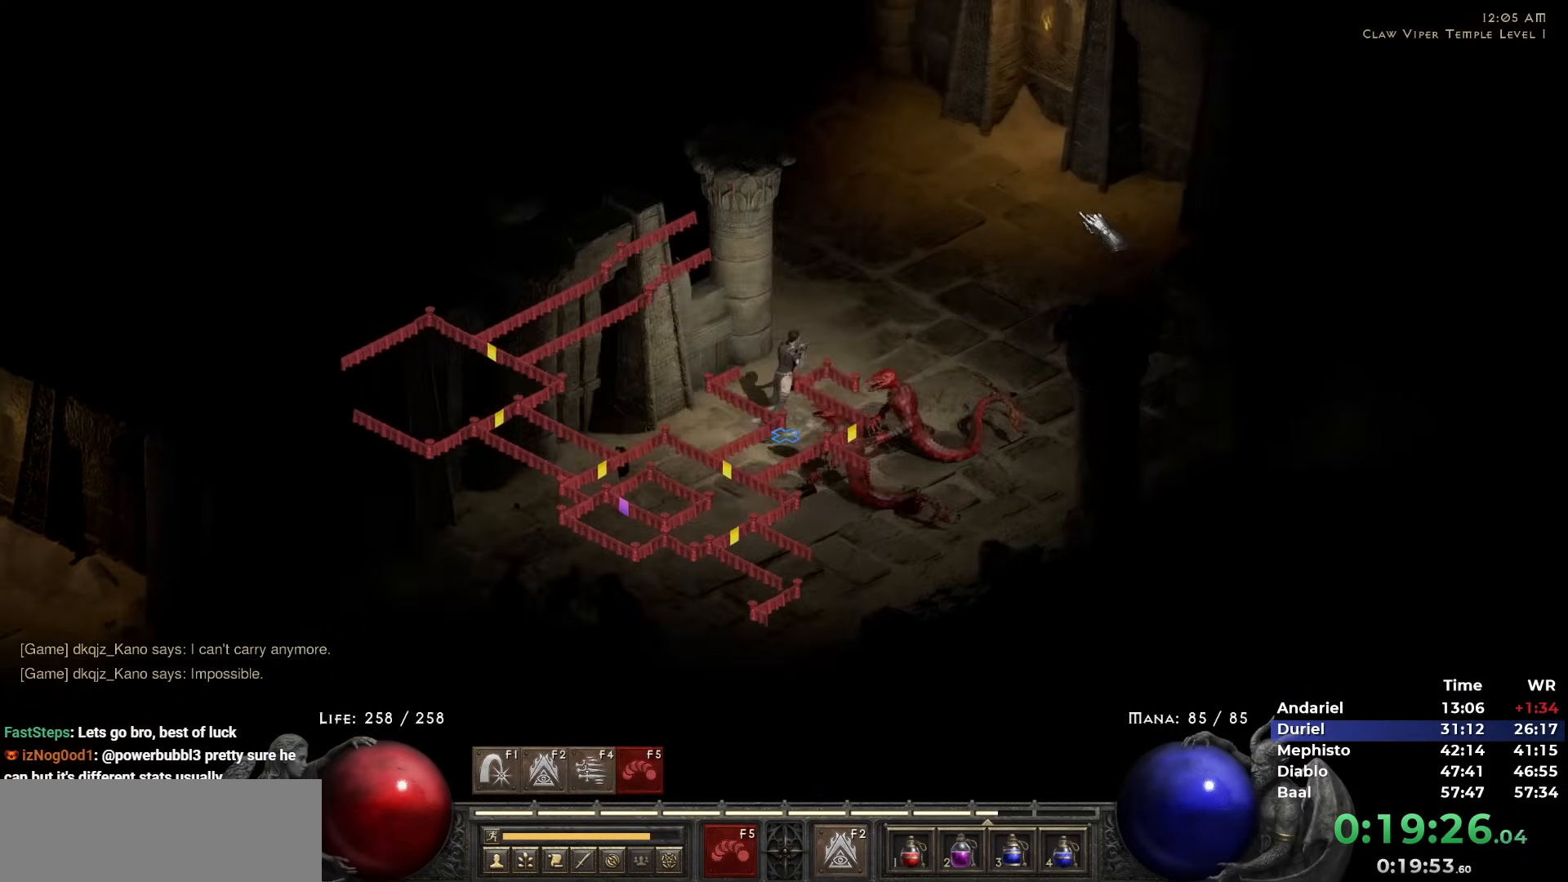
{"keys": [], "mouse": ["left"], "events": [[83, "mouse_left", "down"], [183, "mouse_left", "up"], [267, "mouse_left", "down"], [367, "mouse_left", "up"], [467, "mouse_left", "down"]]}
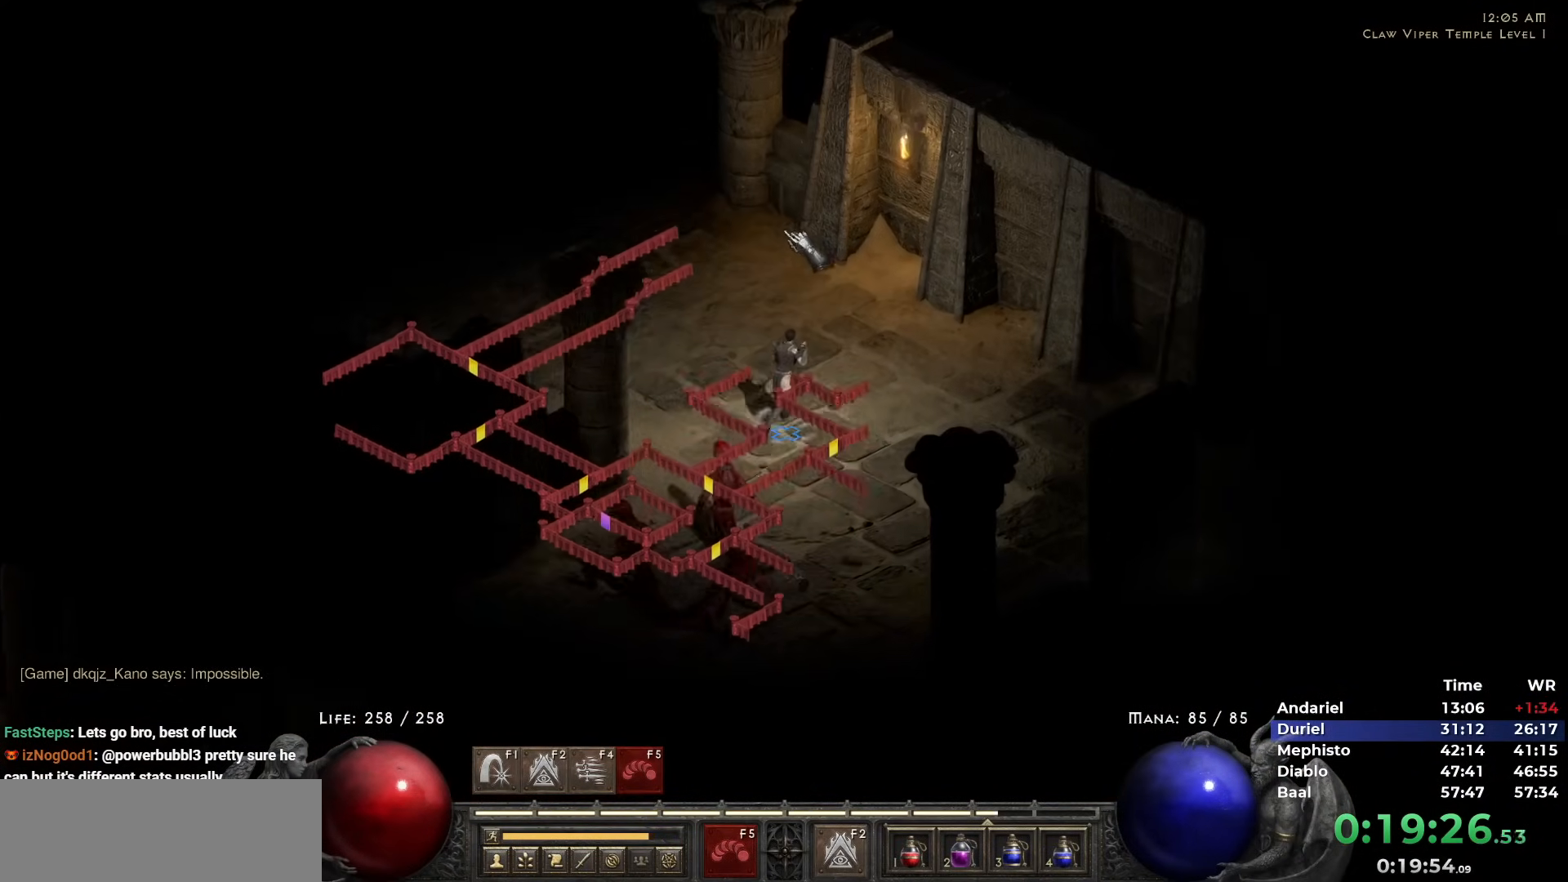
{"keys": [], "mouse": ["left"], "events": [[50, "mouse_left", "up"], [100, "mouse_left", "down"], [183, "mouse_left", "up"], [283, "mouse_left", "down"], [383, "mouse_left", "up"], [467, "mouse_left", "down"]]}
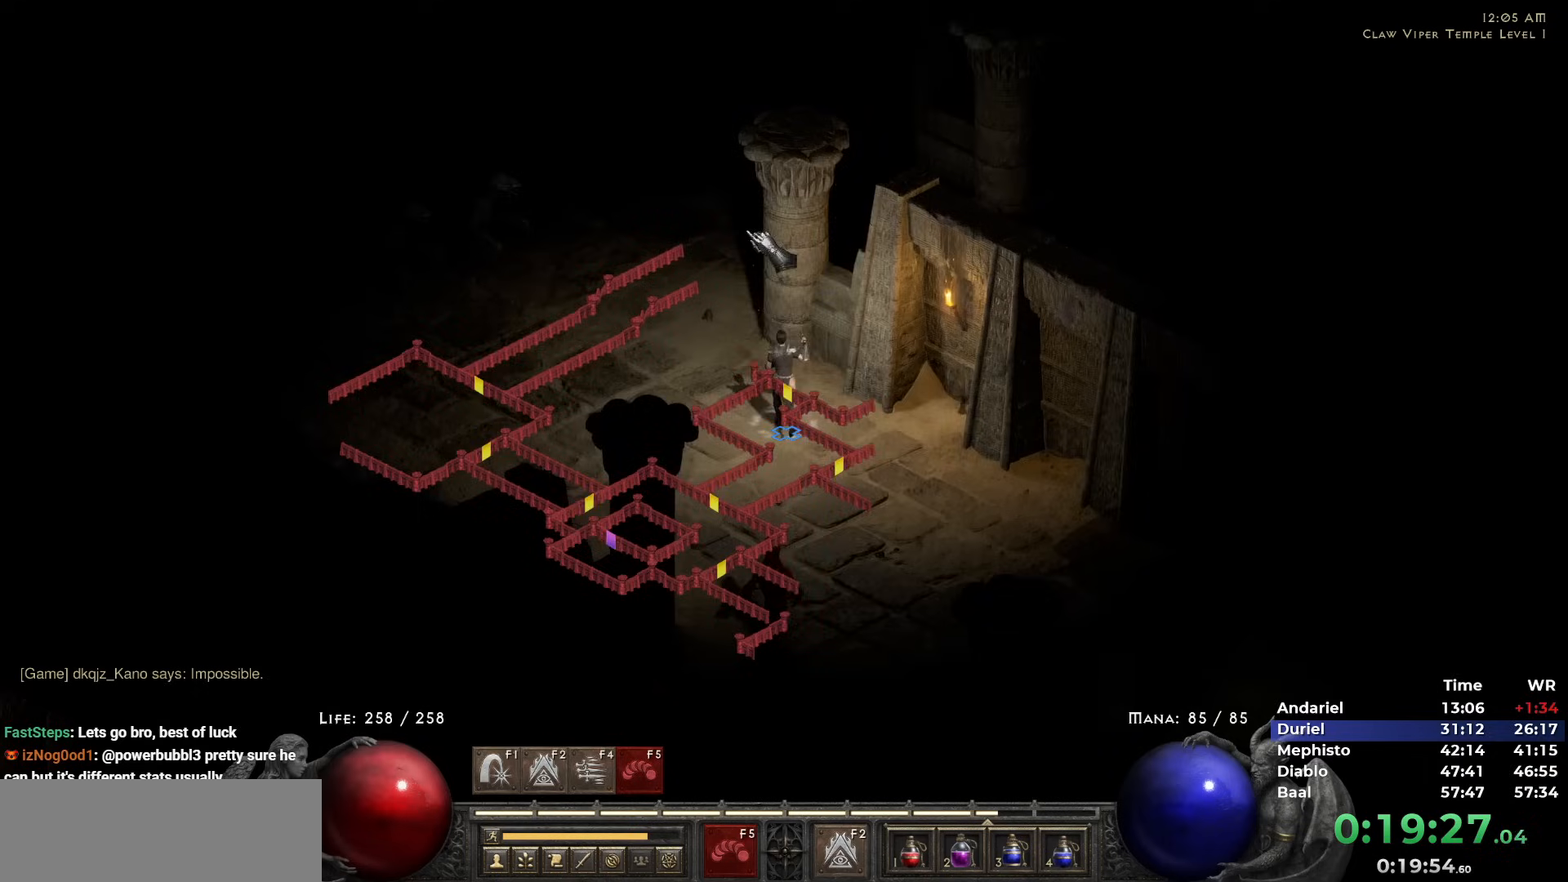
{"keys": [], "mouse": [], "events": [[67, "mouse_left", "up"], [167, "mouse_left", "down"], [250, "mouse_left", "up"], [400, "mouse_left", "down"], [483, "mouse_left", "up"]]}
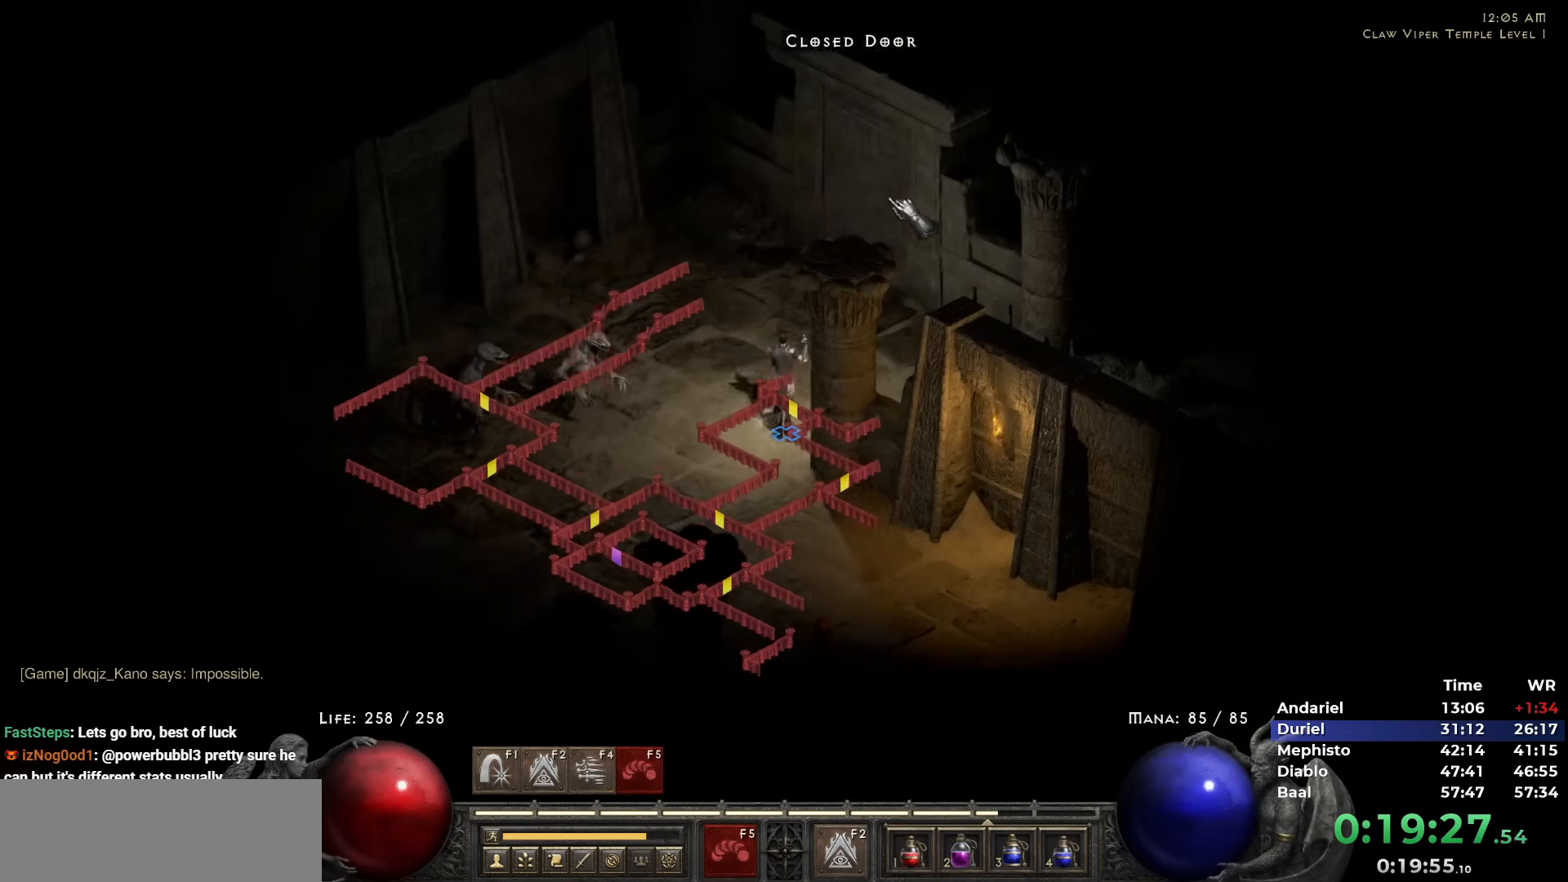
{"keys": [], "mouse": [], "events": [[83, "mouse_left", "down"], [233, "mouse_left", "up"]]}
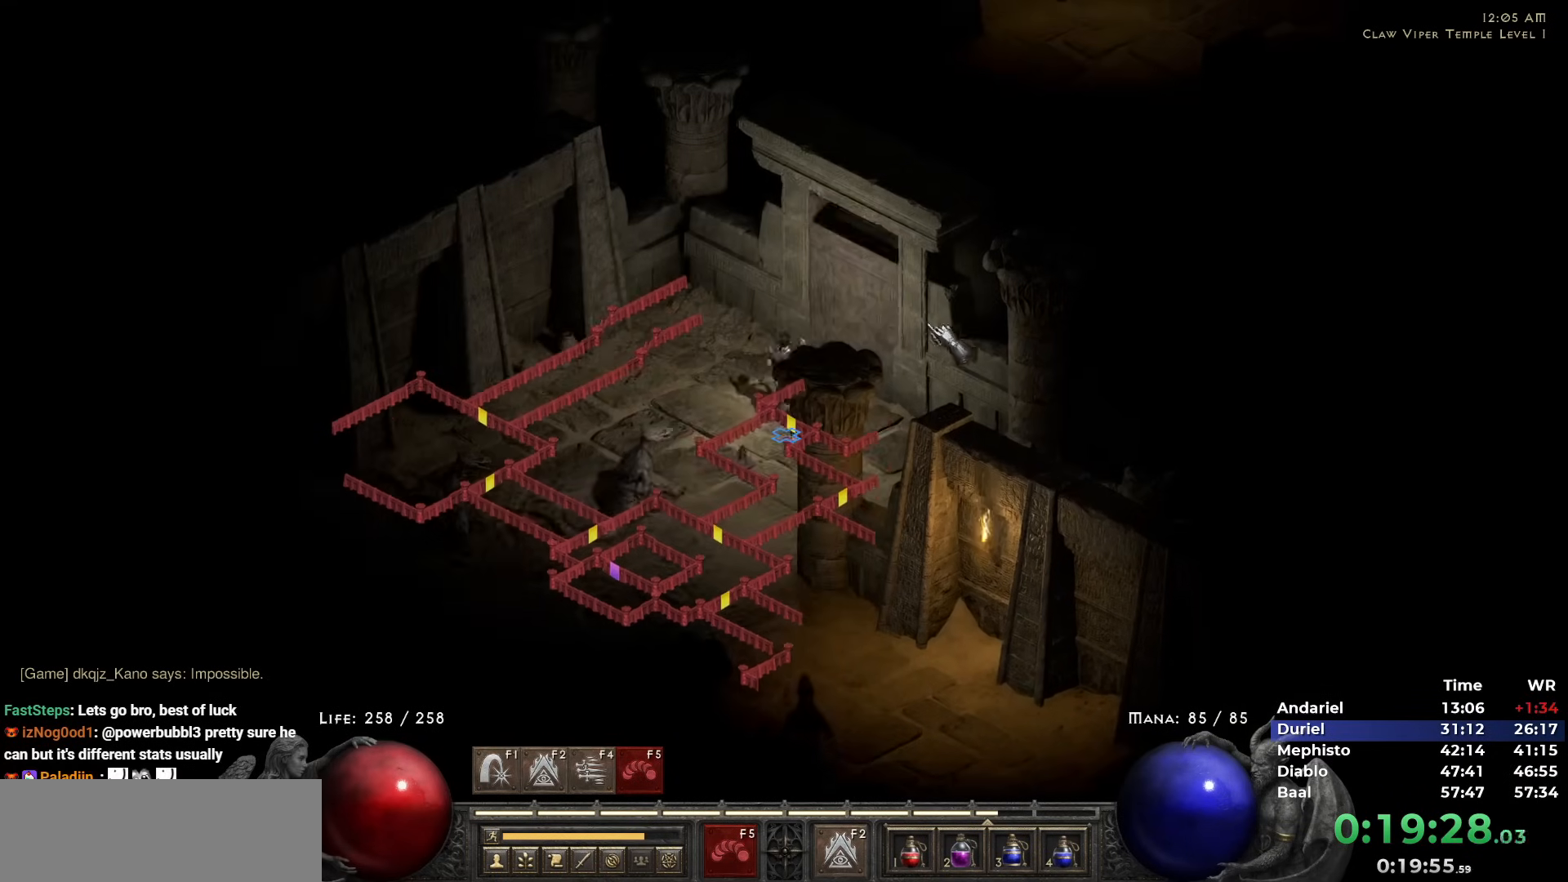
{"keys": [], "mouse": ["left"], "events": [[50, "5", "down"], [150, "5", "up"], [183, "5", "down"], [283, "5", "up"], [333, "5", "down"], [433, "5", "up"], [433, "mouse_left", "down"]]}
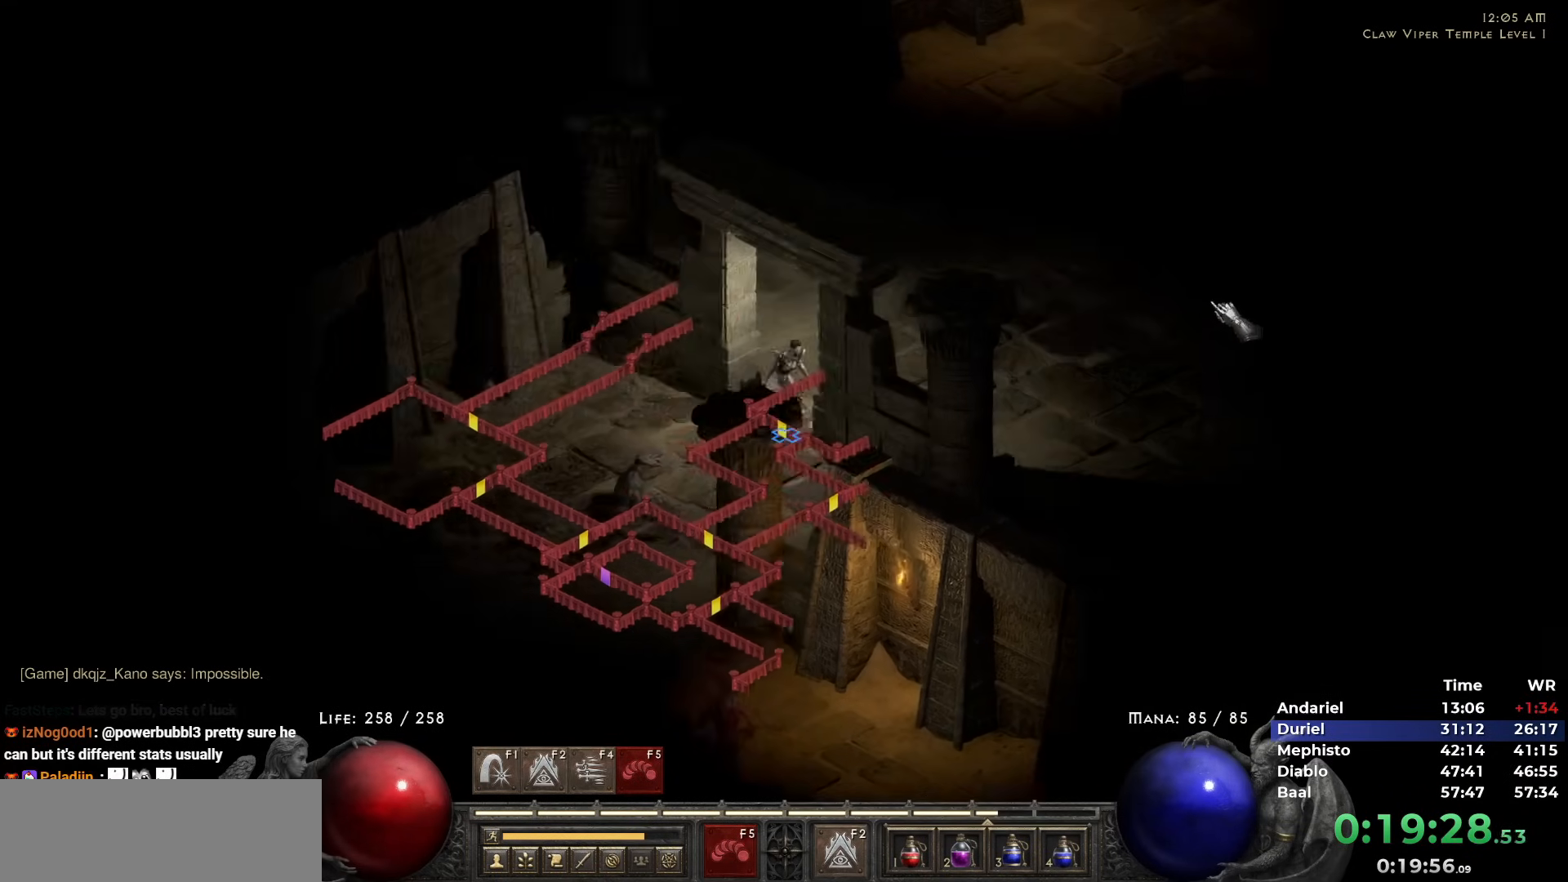
{"keys": [], "mouse": ["left"], "events": [[17, "mouse_left", "up"], [117, "mouse_left", "down"], [200, "mouse_left", "up"], [300, "mouse_left", "down"], [350, "mouse_left", "up"], [433, "mouse_left", "down"]]}
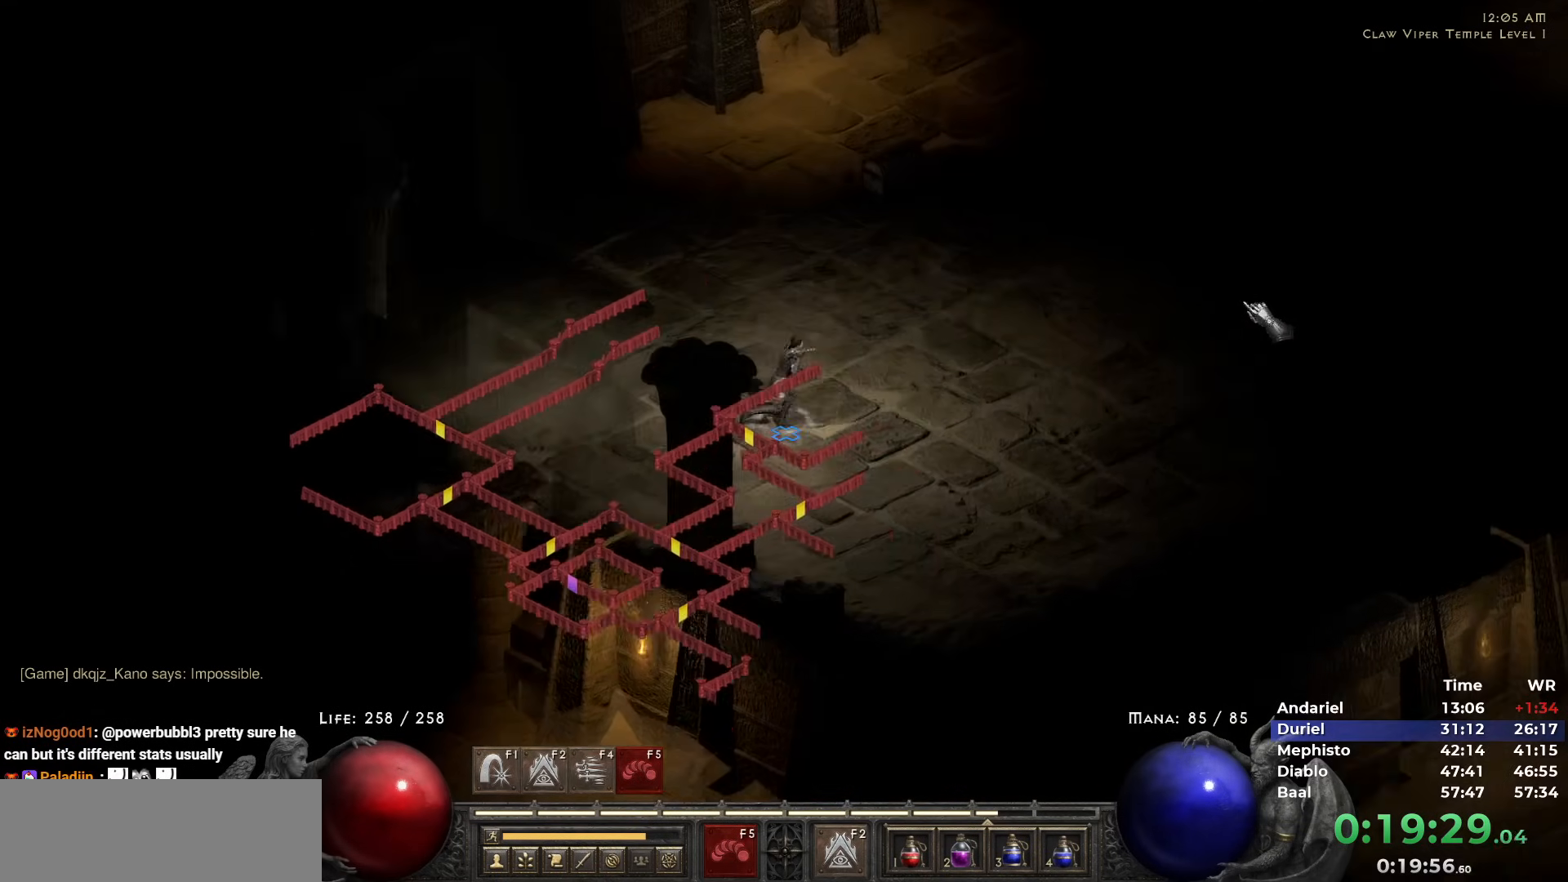
{"keys": [], "mouse": ["left"], "events": [[33, "mouse_left", "up"], [133, "5", "down"], [183, "mouse_left", "down"], [217, "5", "up"], [217, "mouse_left", "up"], [267, "5", "down"], [317, "mouse_left", "down"], [367, "5", "up"], [450, "mouse_left", "up"], [500, "mouse_left", "down"]]}
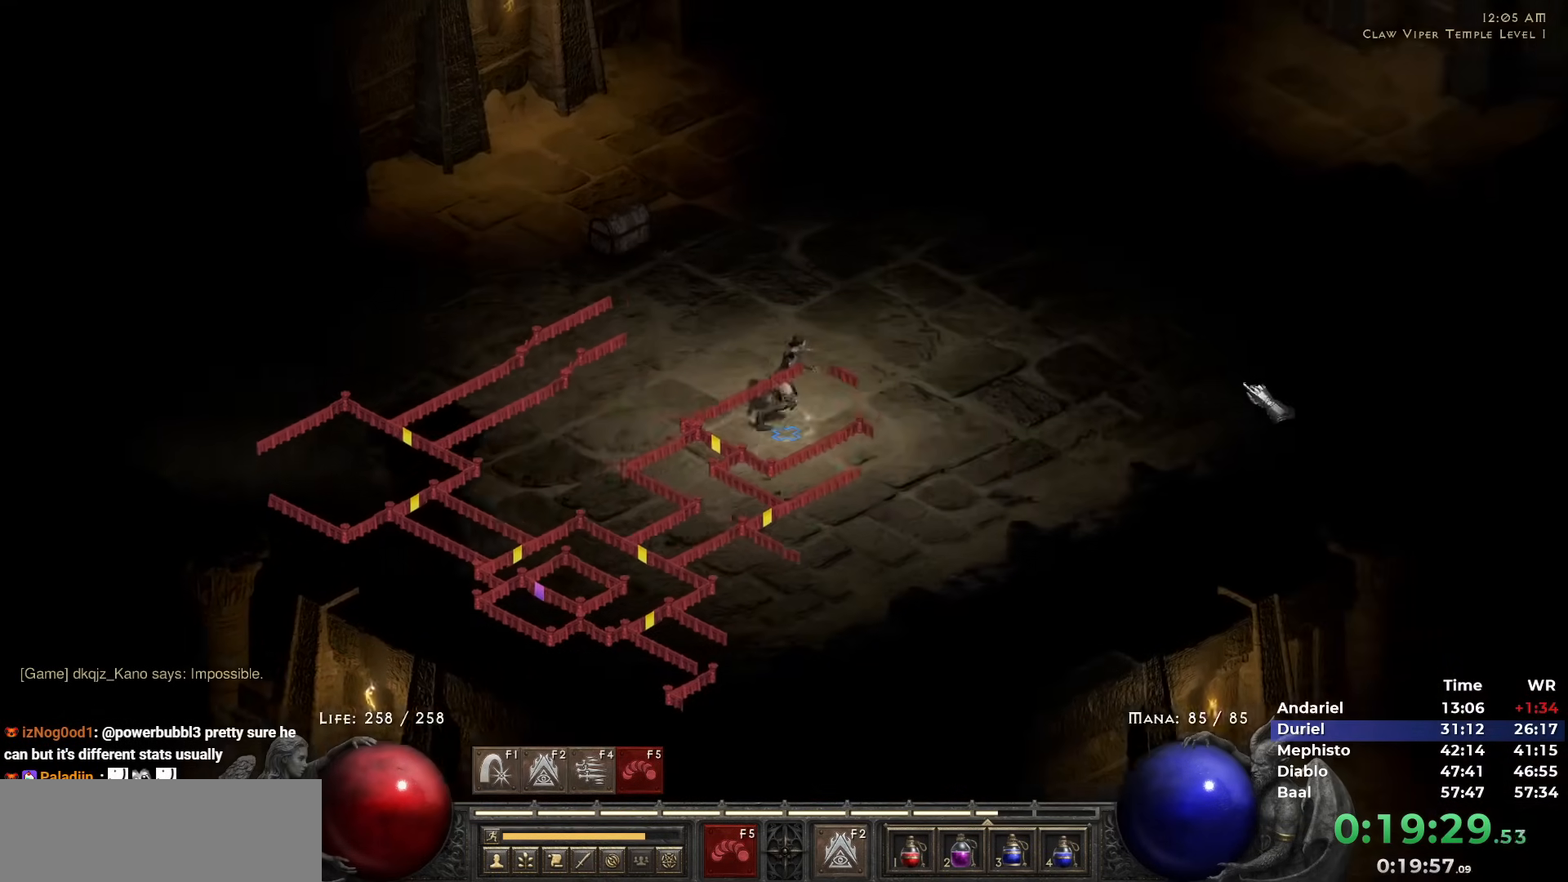
{"keys": [], "mouse": [], "events": [[150, "mouse_left", "up"], [200, "mouse_left", "down"], [333, "mouse_left", "up"], [383, "mouse_left", "down"], [467, "mouse_left", "up"]]}
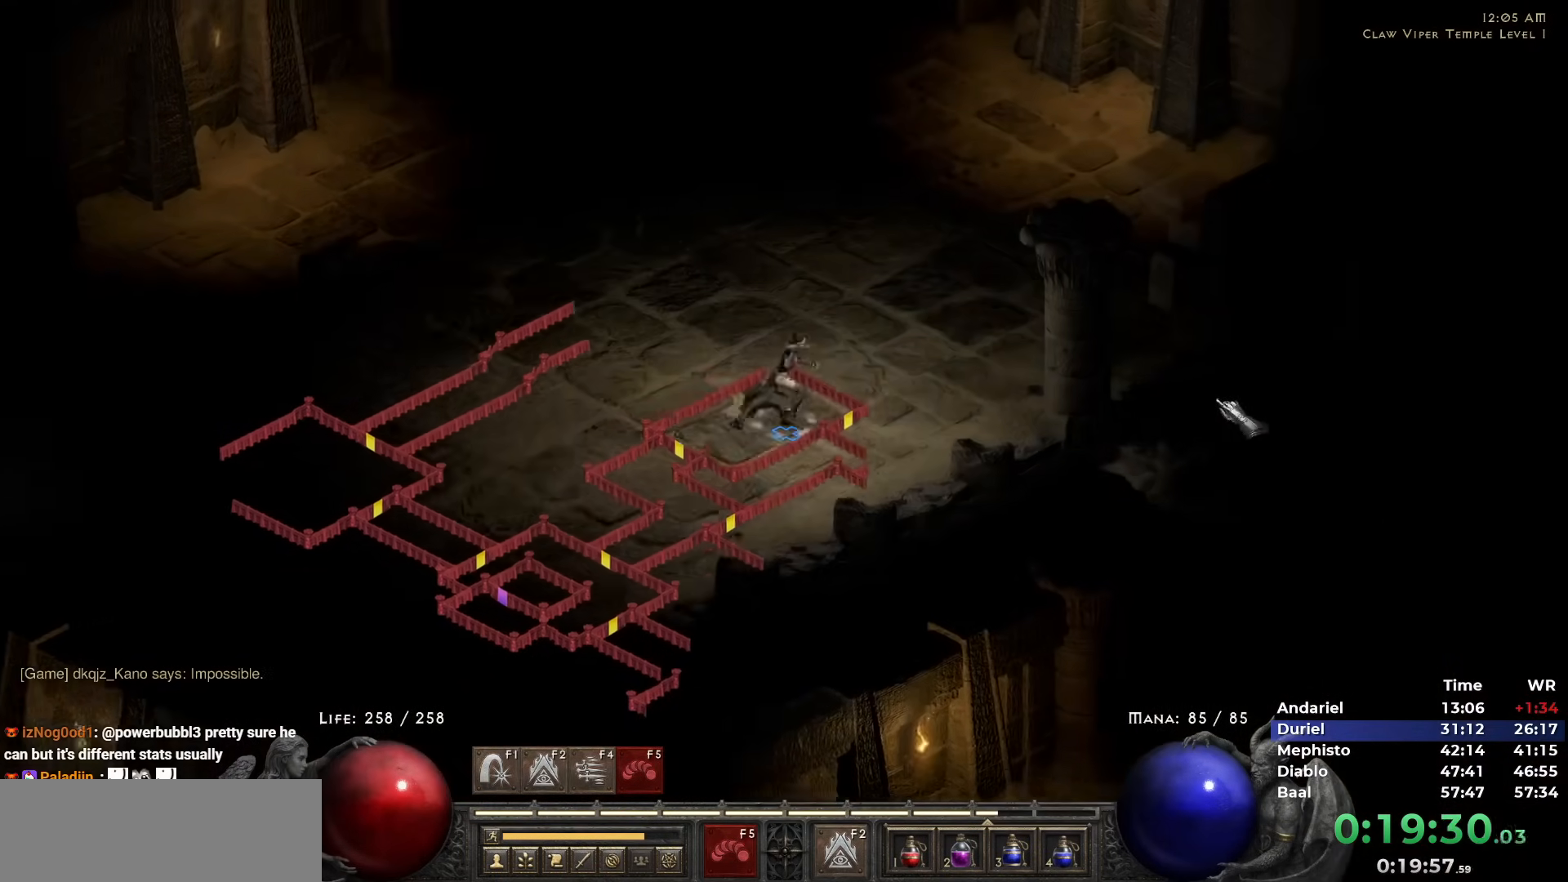
{"keys": [], "mouse": [], "events": [[117, "mouse_left", "down"], [167, "mouse_left", "up"], [200, "mouse_left", "down"], [300, "mouse_left", "up"], [400, "mouse_left", "down"], [483, "mouse_left", "up"]]}
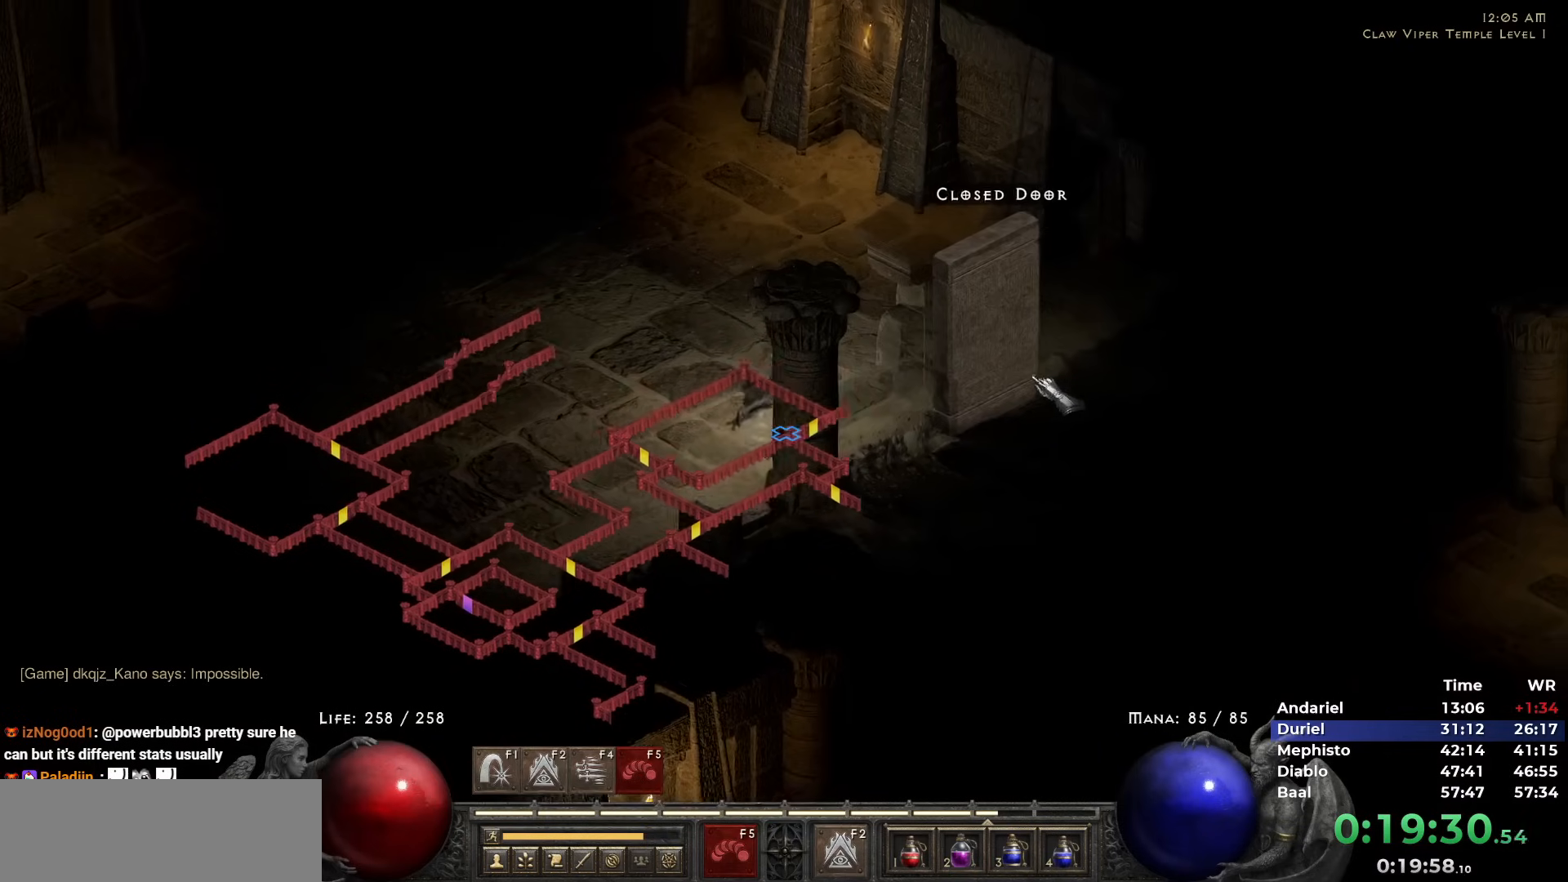
{"keys": [], "mouse": [], "events": []}
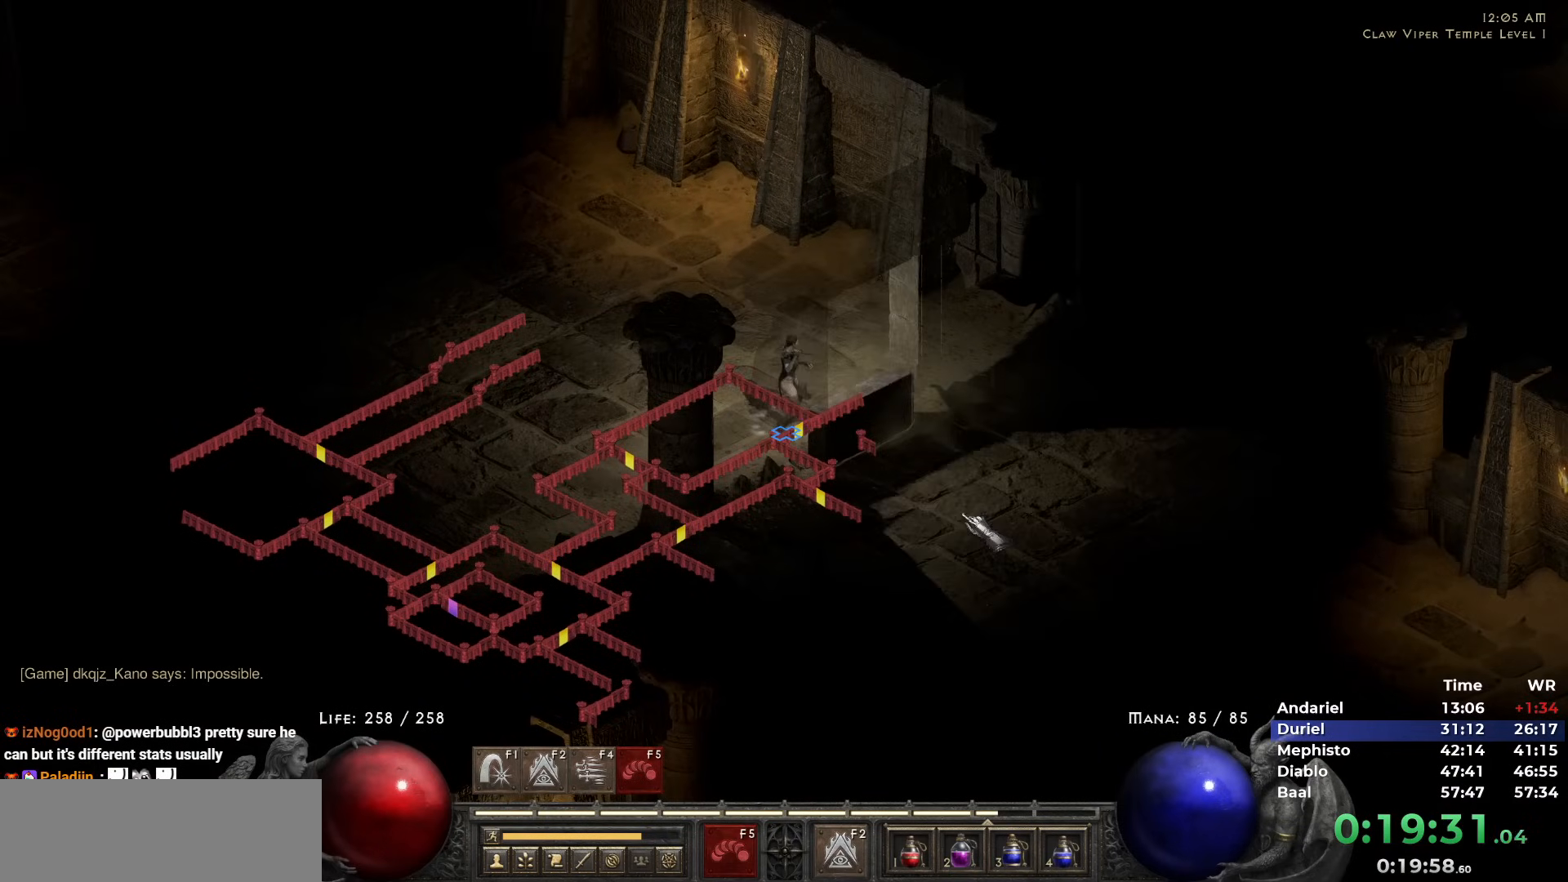
{"keys": ["5"], "mouse": [], "events": [[50, "5", "down"], [100, "5", "up"], [183, "5", "down"], [233, "5", "up"], [333, "5", "down"], [433, "5", "up"], [467, "5", "down"]]}
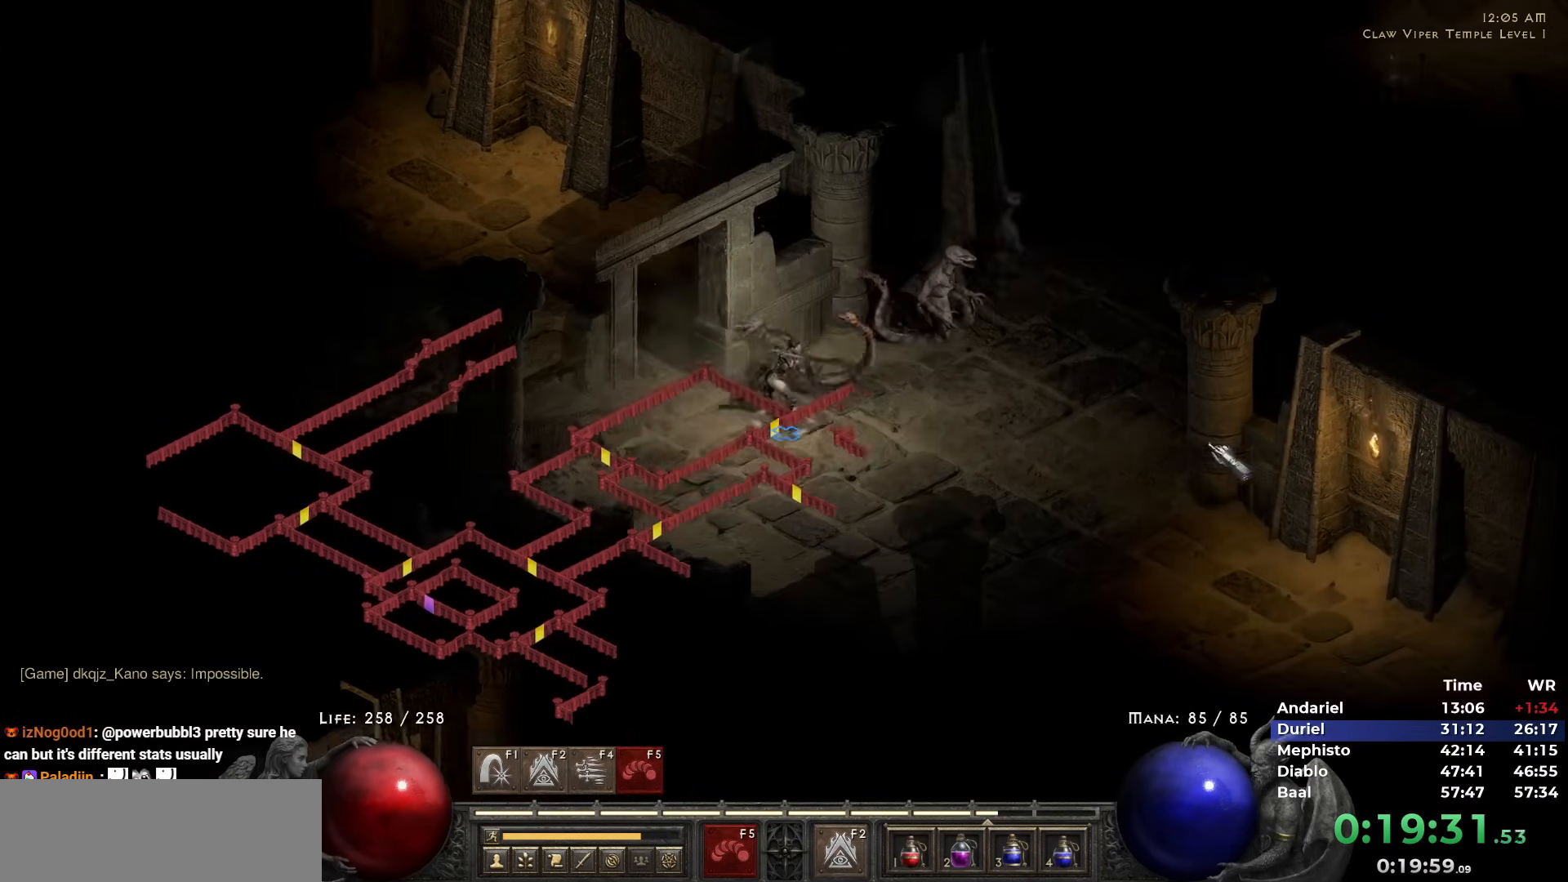
{"keys": [], "mouse": ["left"], "events": [[67, "5", "up"], [117, "5", "down"], [217, "5", "up"], [300, "5", "down"], [300, "mouse_left", "down"], [317, "5", "up"], [350, "mouse_left", "up"], [433, "mouse_left", "down"]]}
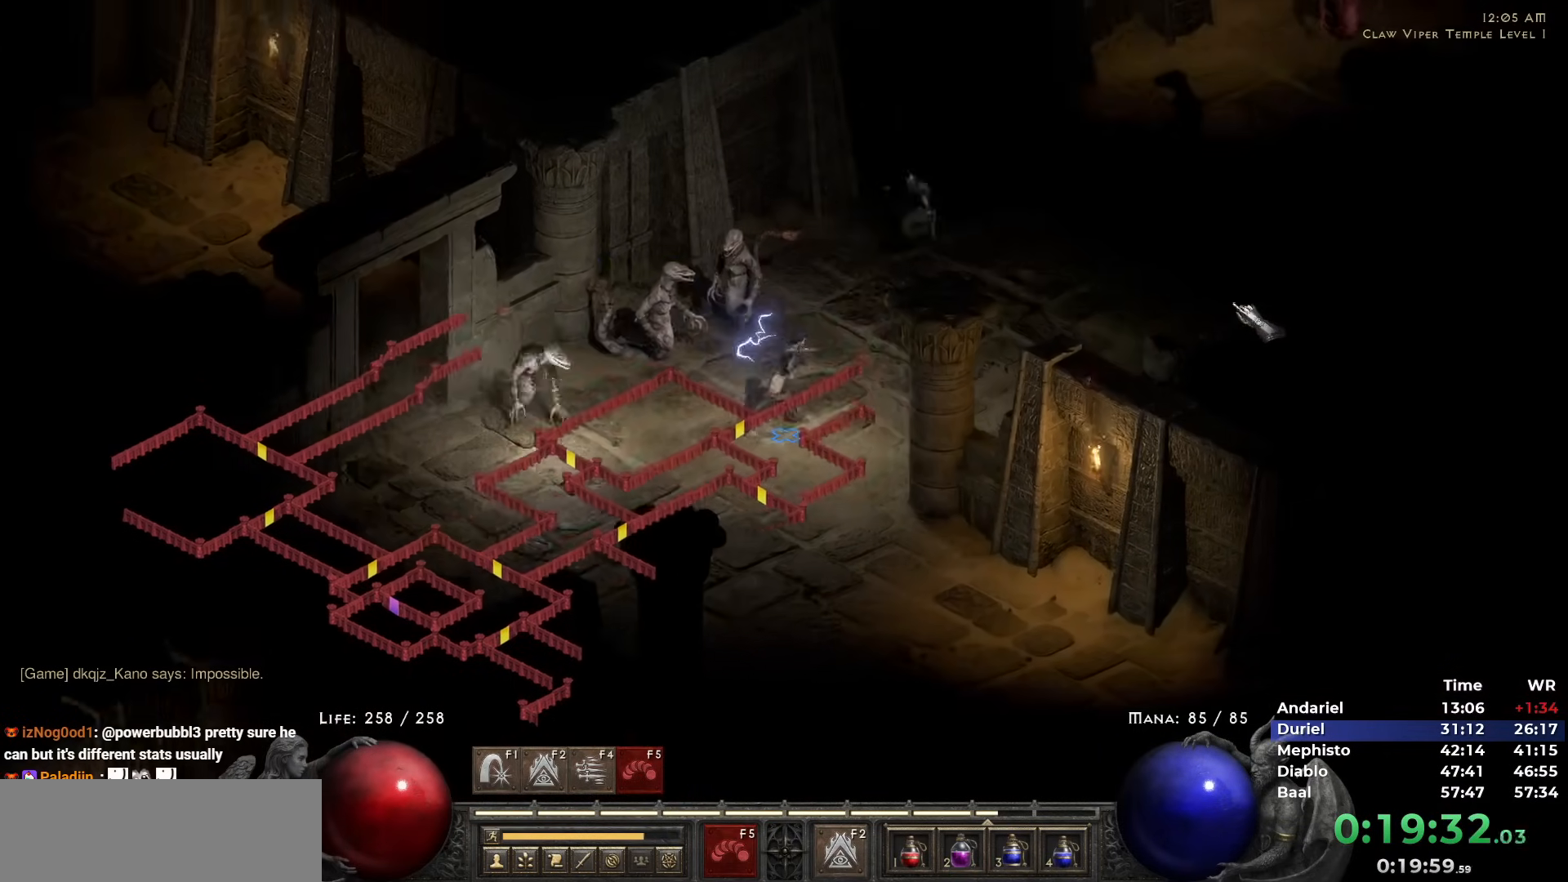
{"keys": [], "mouse": ["right"], "events": [[33, "mouse_left", "up"], [133, "mouse_left", "down"], [217, "mouse_left", "up"], [267, "mouse_left", "down"], [367, "mouse_left", "up"], [467, "mouse_right", "down"]]}
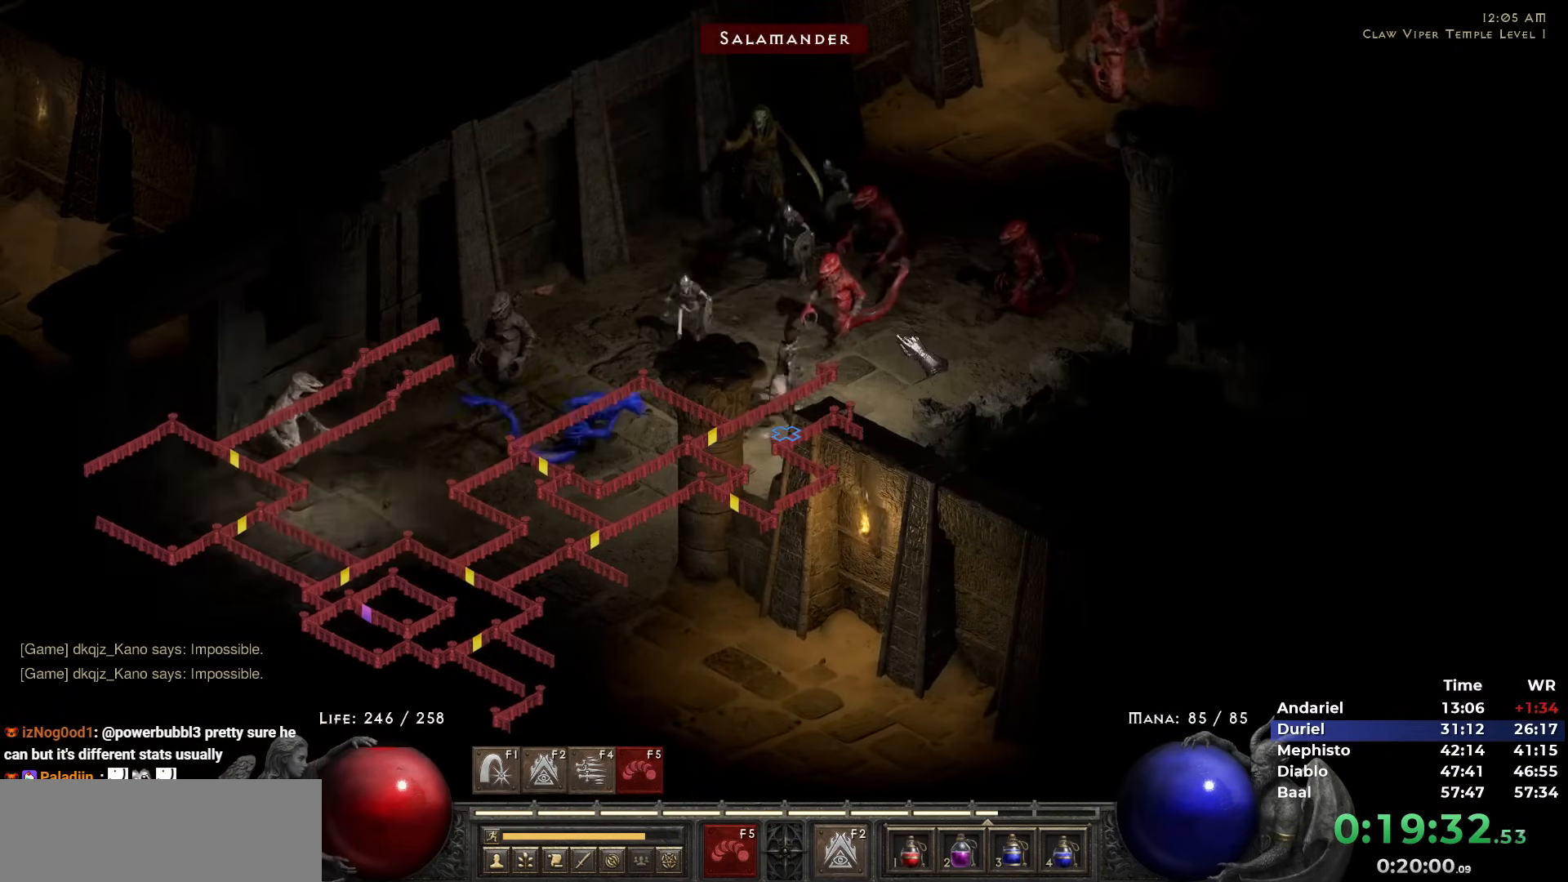
{"keys": [], "mouse": ["right"], "events": [[100, "mouse_right", "up"], [283, "mouse_right", "down"]]}
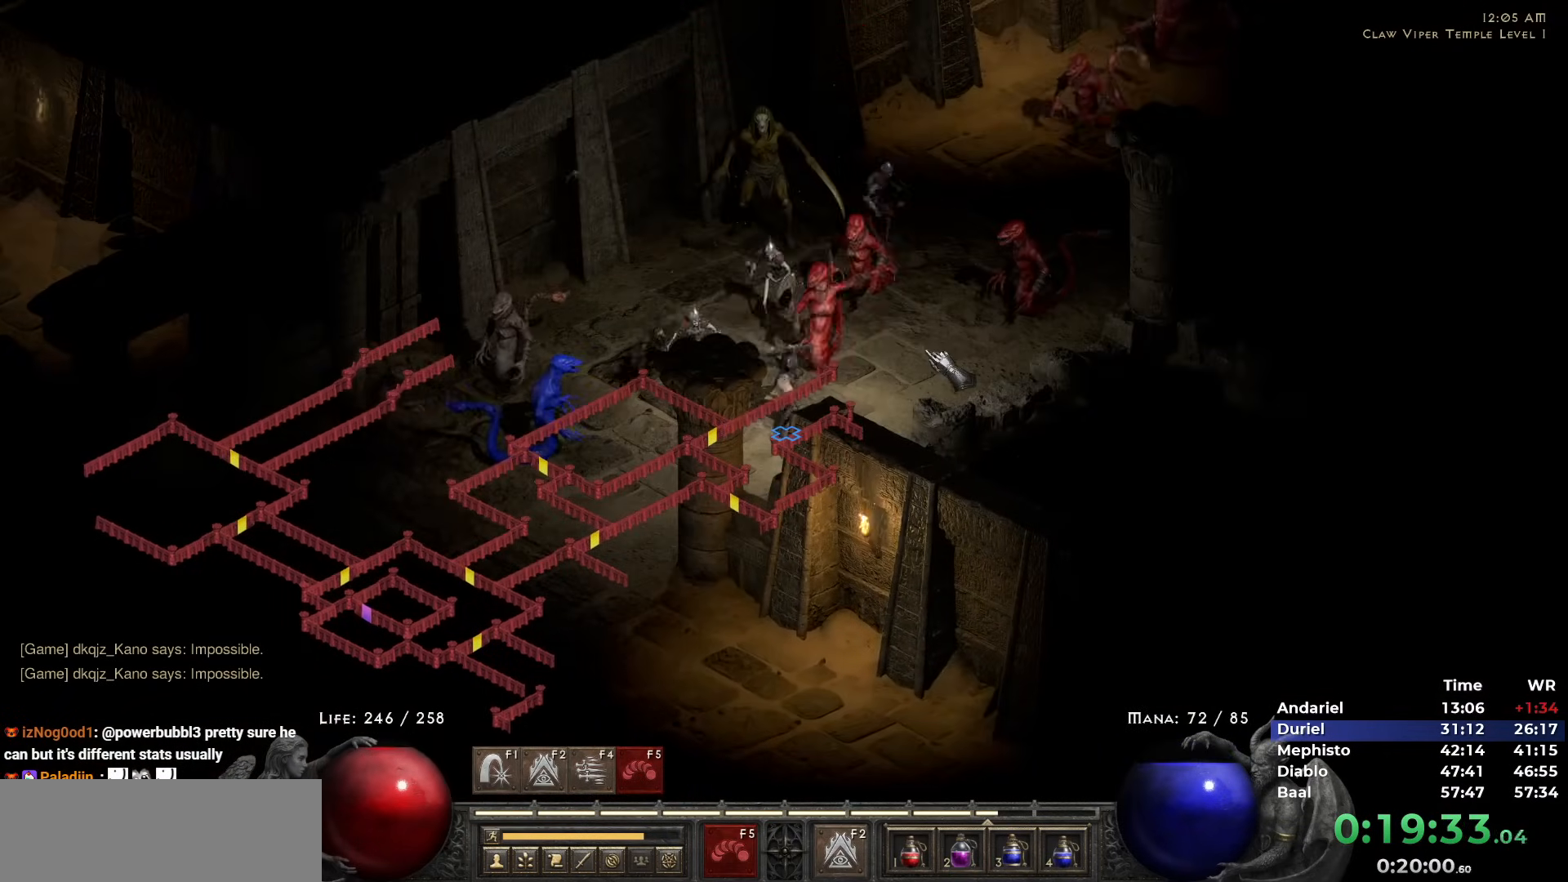
{"keys": ["3"], "mouse": [], "events": [[67, "mouse_right", "up"], [117, "5", "down"], [167, "5", "up"], [267, "5", "down"], [483, "3", "down"], [483, "5", "up"]]}
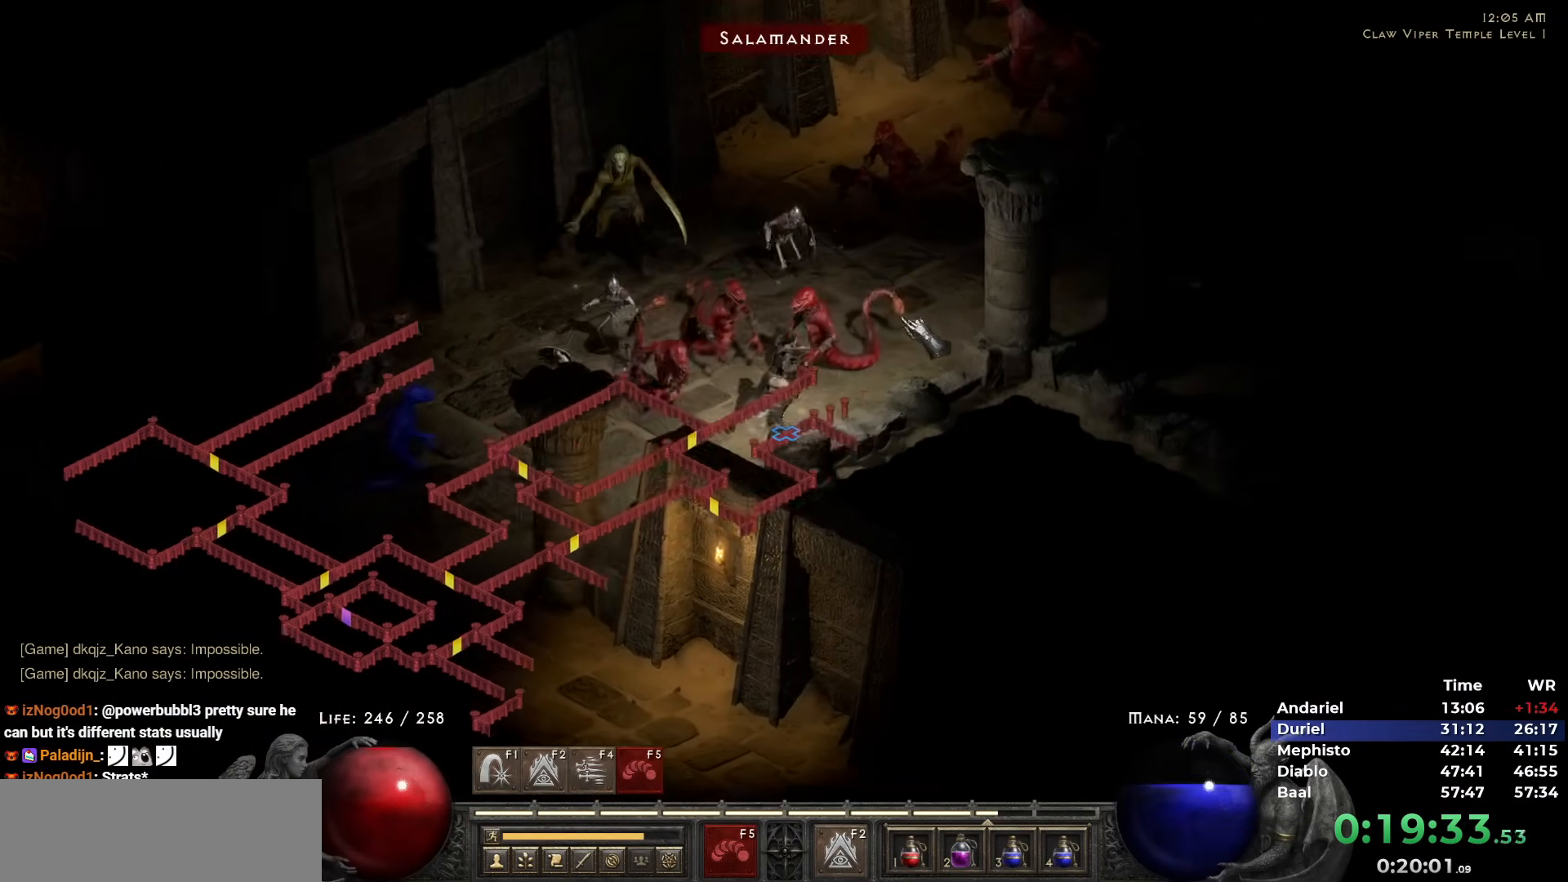
{"keys": ["5"], "mouse": [], "events": [[33, "mouse_right", "down"], [83, "3", "up"], [133, "mouse_right", "up"], [217, "mouse_right", "down"], [317, "5", "down"], [317, "mouse_right", "up"], [417, "5", "up"], [450, "5", "down"]]}
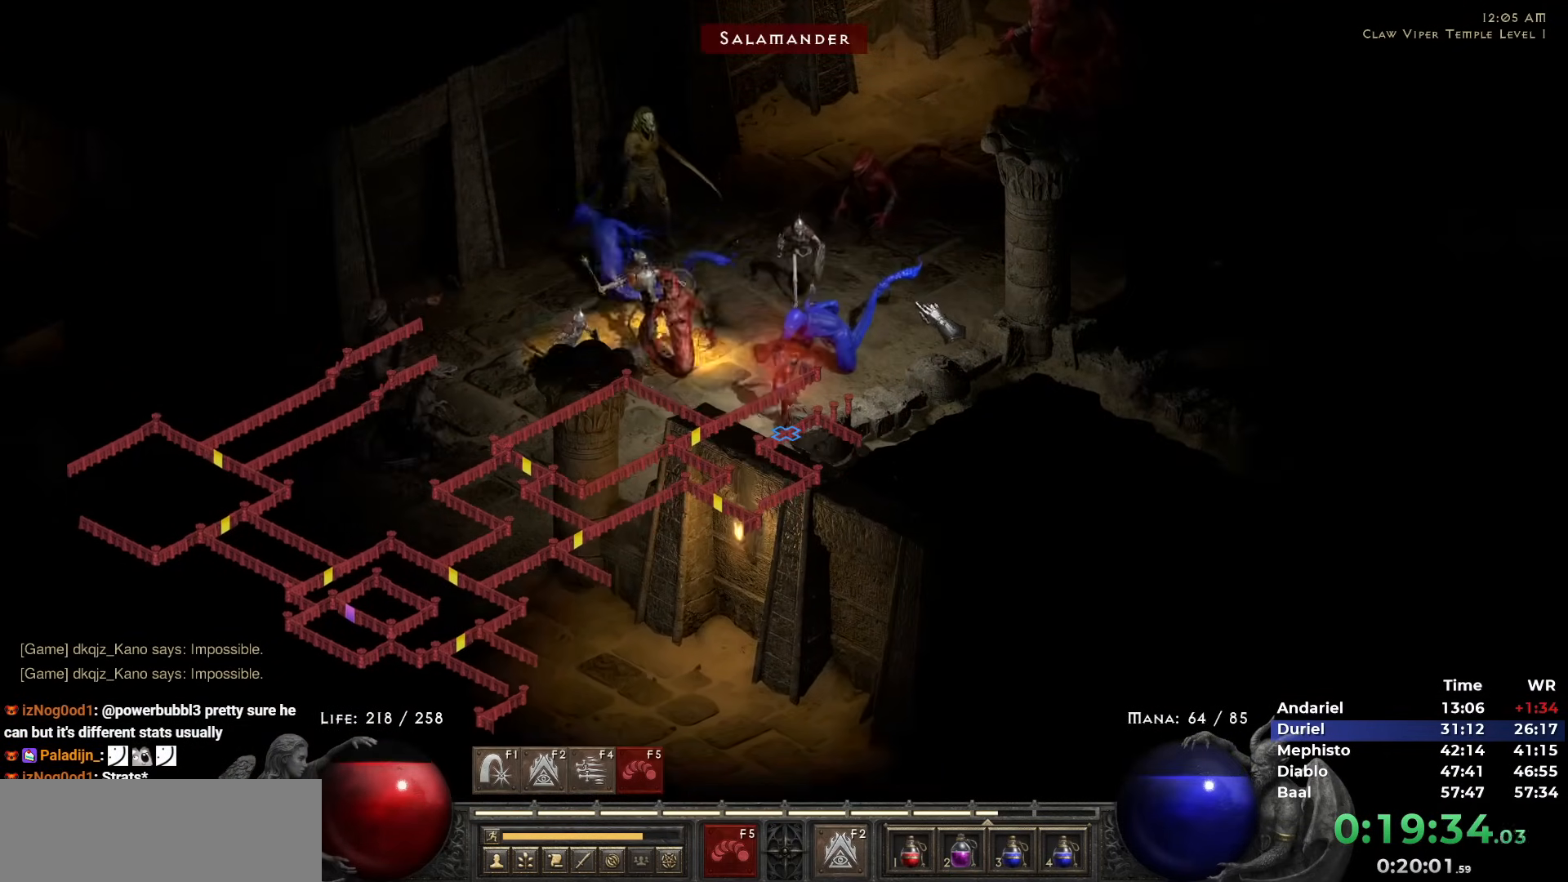
{"keys": [], "mouse": ["right"], "events": [[50, "5", "up"], [100, "5", "down"], [233, "5", "up"], [233, "mouse_right", "down"], [333, "mouse_right", "up"], [433, "mouse_right", "down"]]}
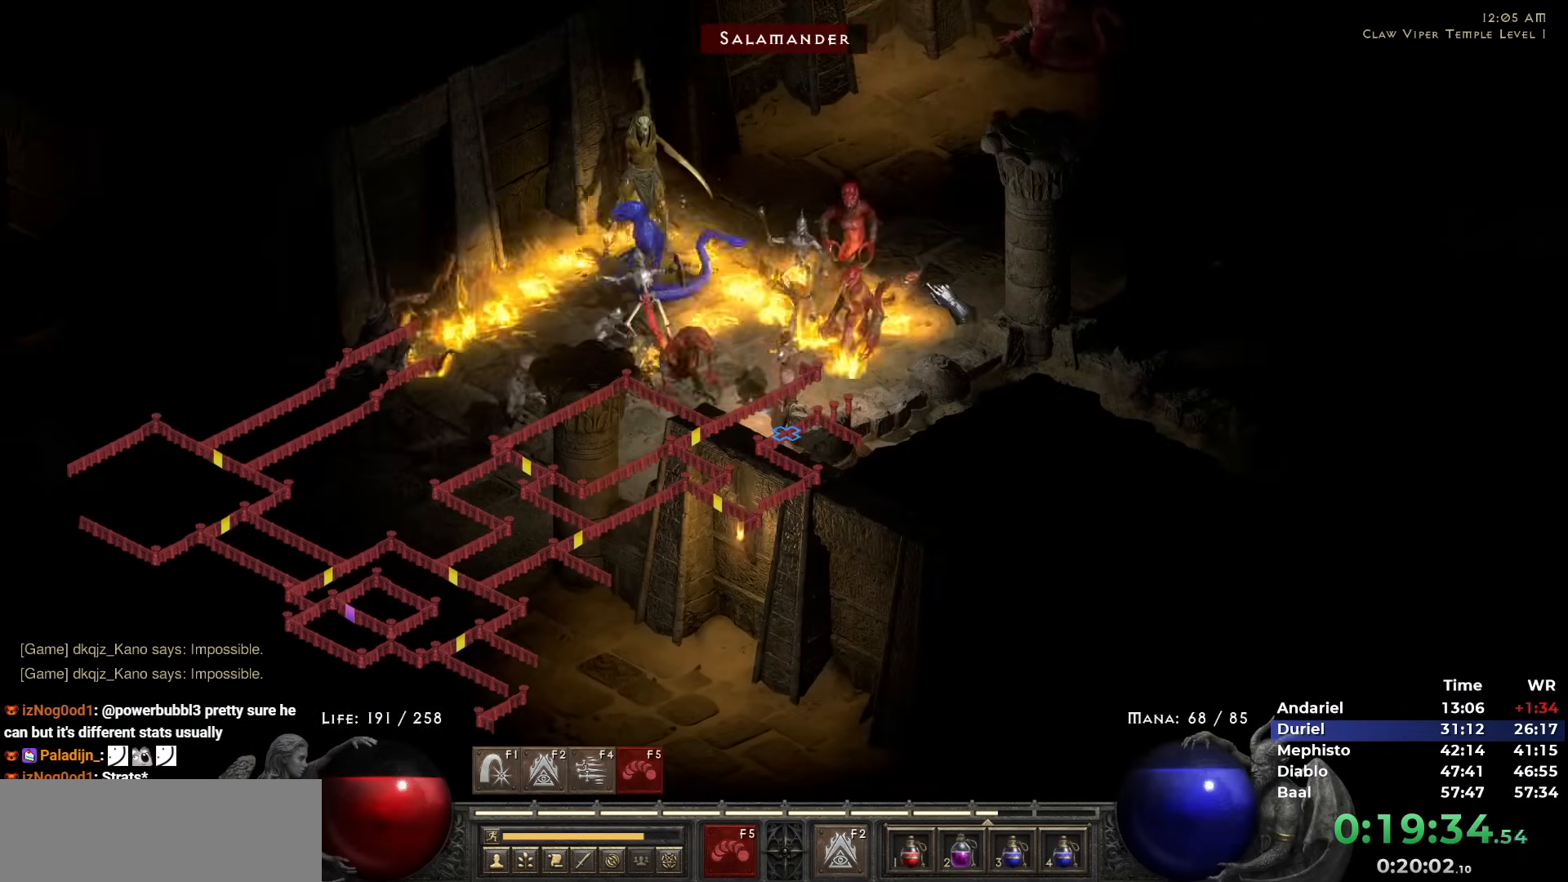
{"keys": ["5"], "mouse": [], "events": [[17, "5", "down"], [17, "mouse_right", "up"], [67, "5", "up"], [167, "5", "down"], [250, "5", "up"], [300, "5", "down"], [450, "5", "up"], [483, "5", "down"]]}
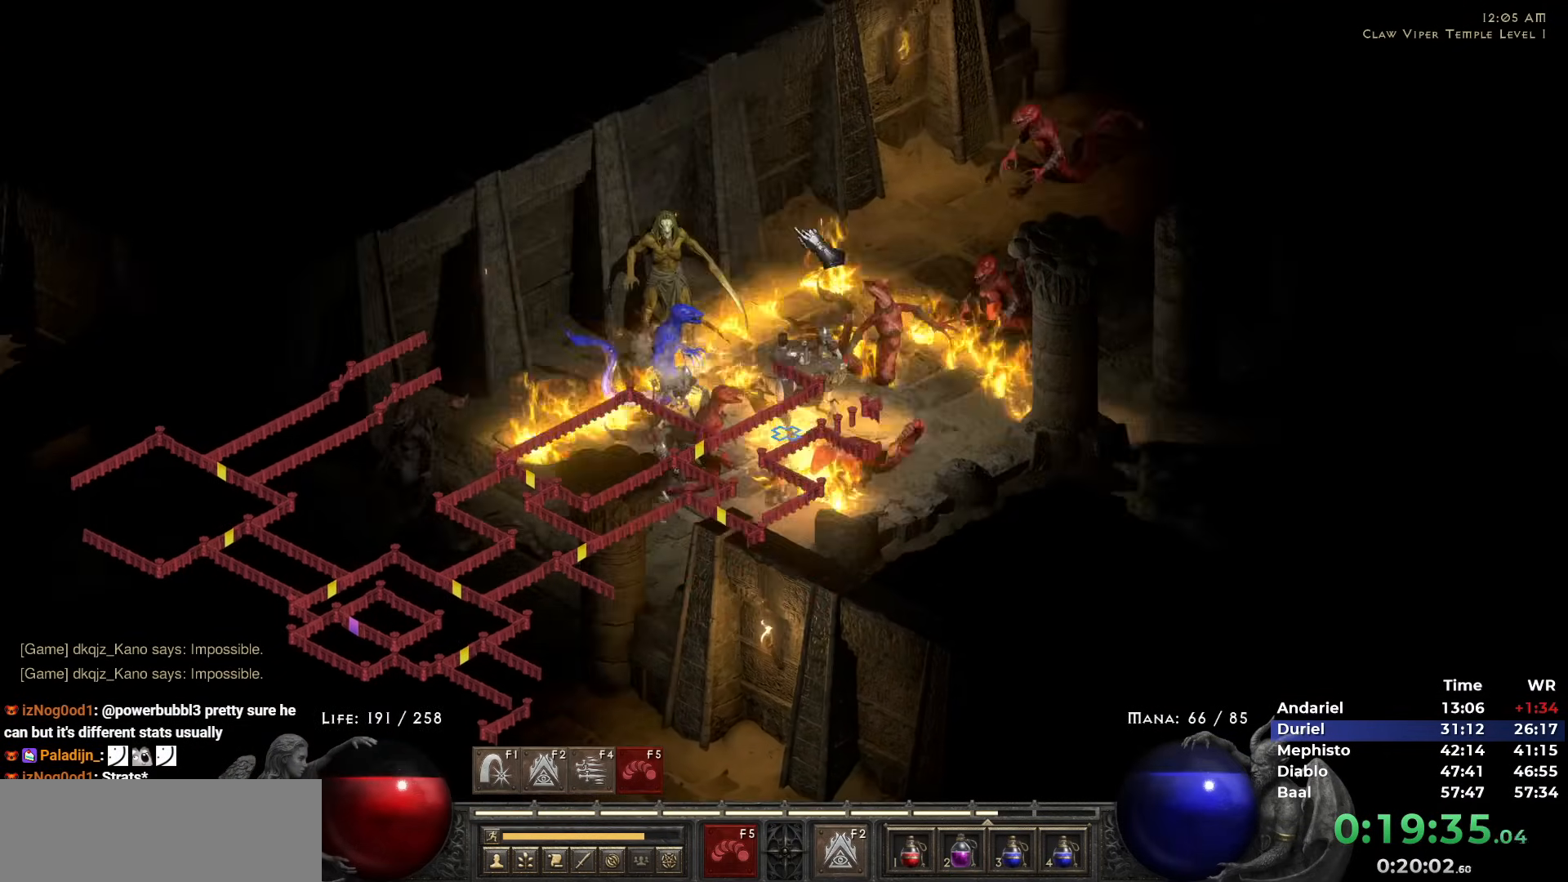
{"keys": [], "mouse": ["right"], "events": [[83, "5", "up"], [183, "5", "down"], [267, "5", "up"], [317, "5", "down"], [450, "5", "up"], [500, "mouse_right", "down"]]}
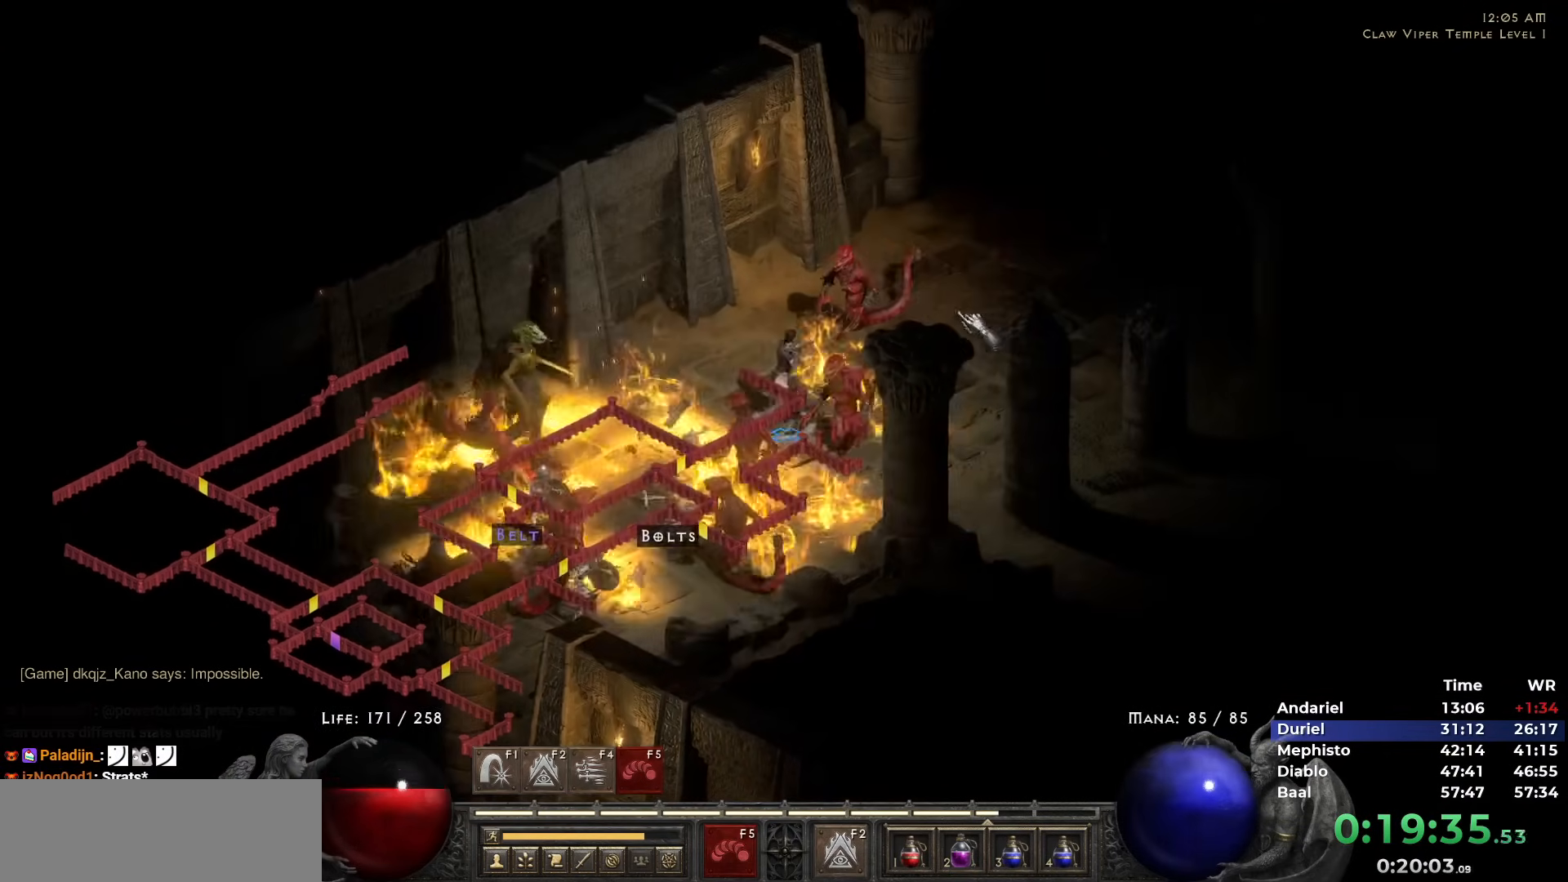
{"keys": ["5"], "mouse": [], "events": [[100, "mouse_right", "up"], [183, "5", "down"], [233, "5", "up"], [333, "5", "down"], [433, "5", "up"], [467, "5", "down"]]}
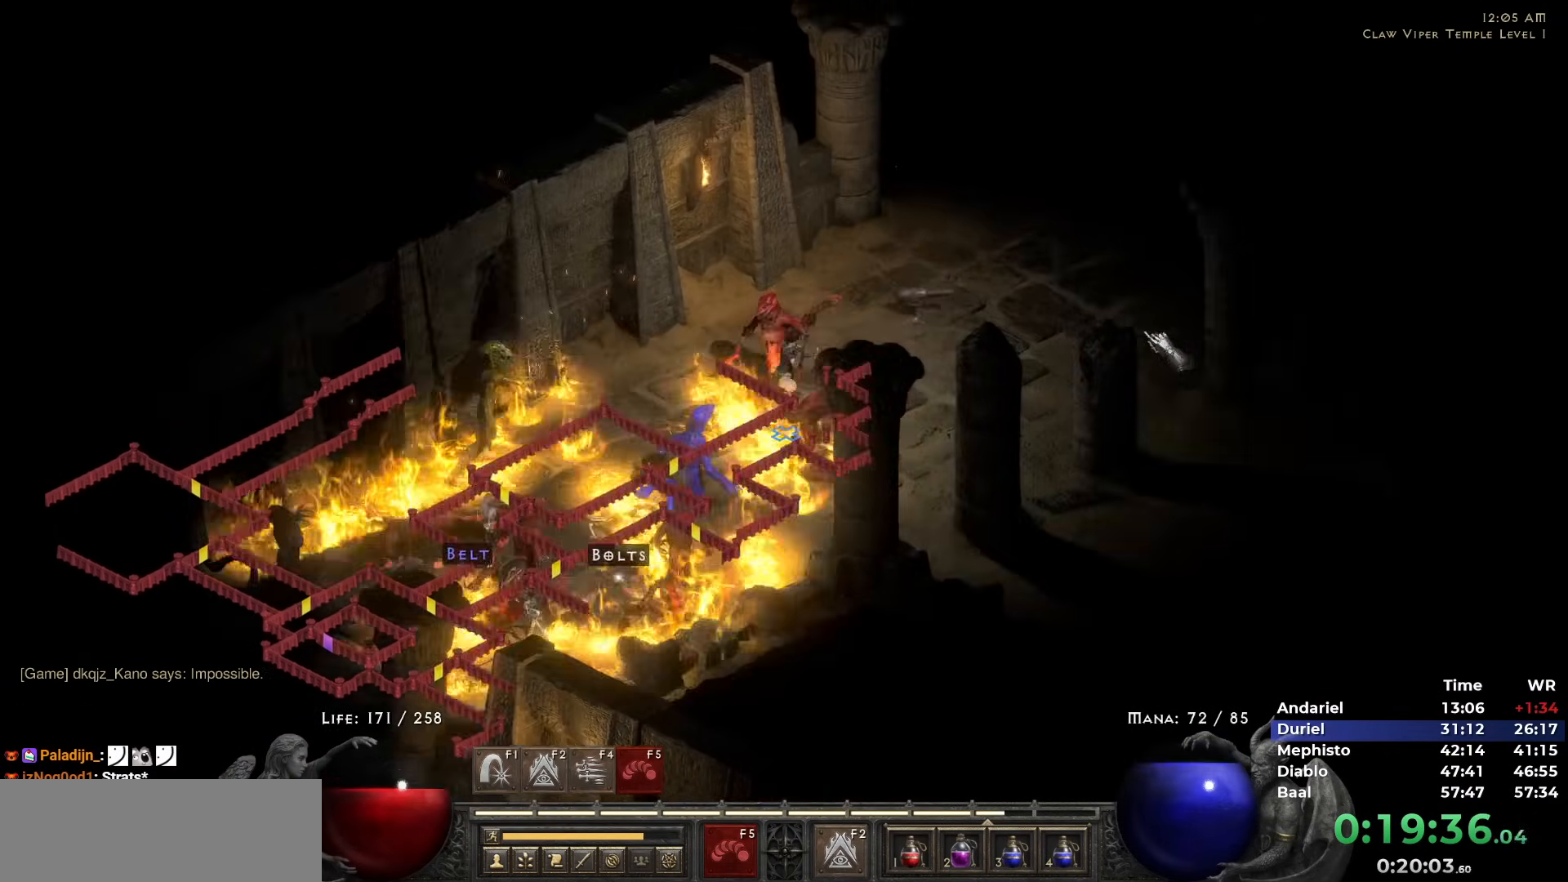
{"keys": [], "mouse": ["left"], "events": [[67, "5", "up"], [167, "5", "down"], [250, "5", "up"], [350, "mouse_left", "down"], [450, "mouse_left", "up"], [483, "mouse_left", "down"]]}
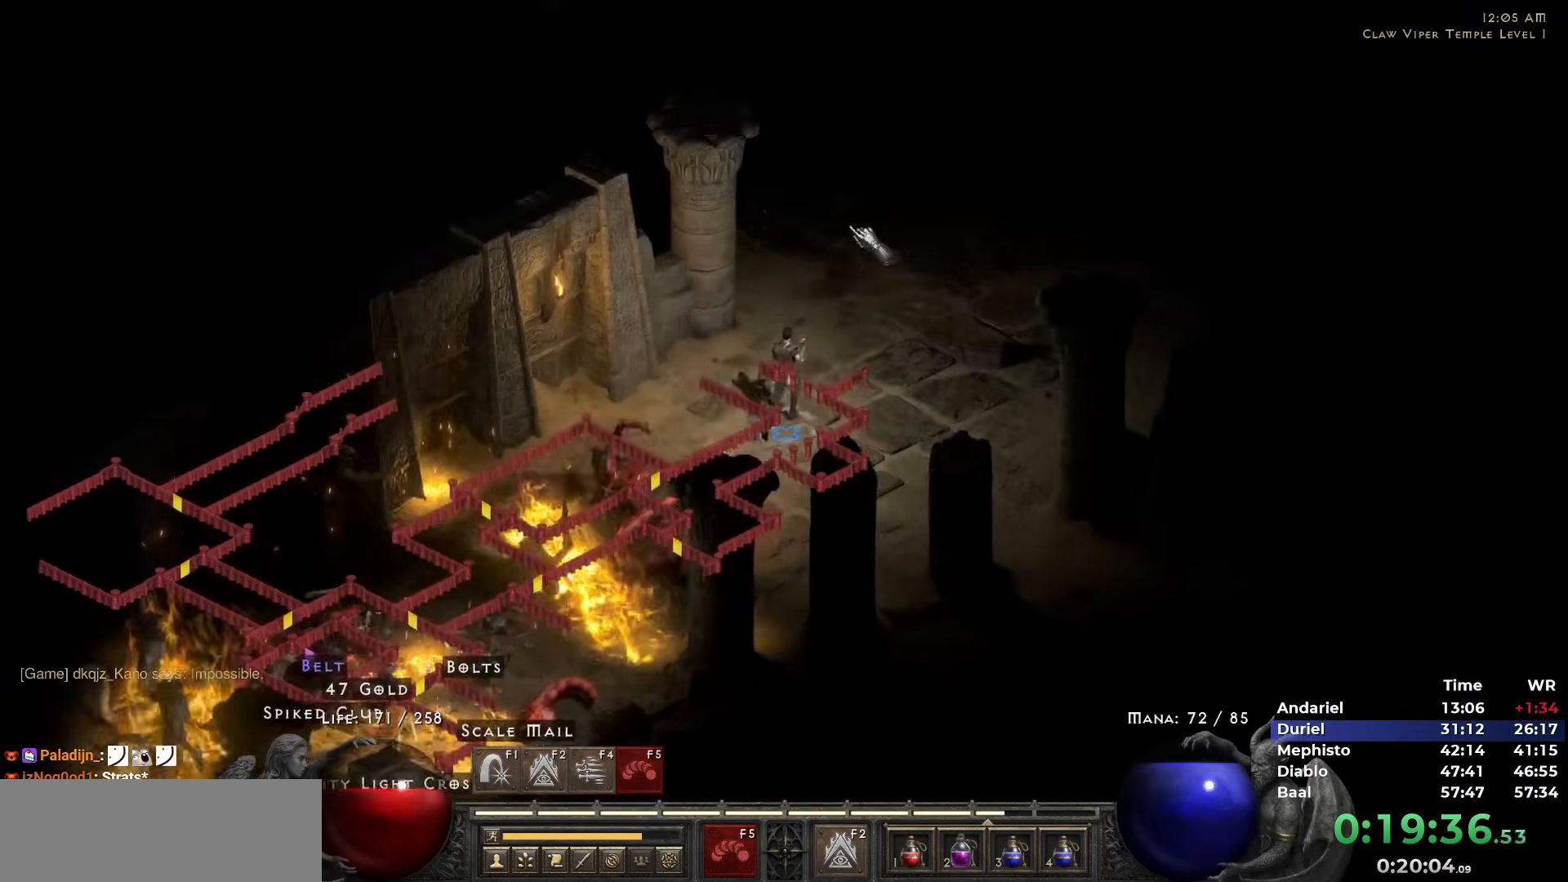
{"keys": [], "mouse": [], "events": [[133, "mouse_left", "up"], [167, "mouse_left", "down"], [317, "mouse_left", "up"], [367, "mouse_left", "down"], [450, "mouse_left", "up"]]}
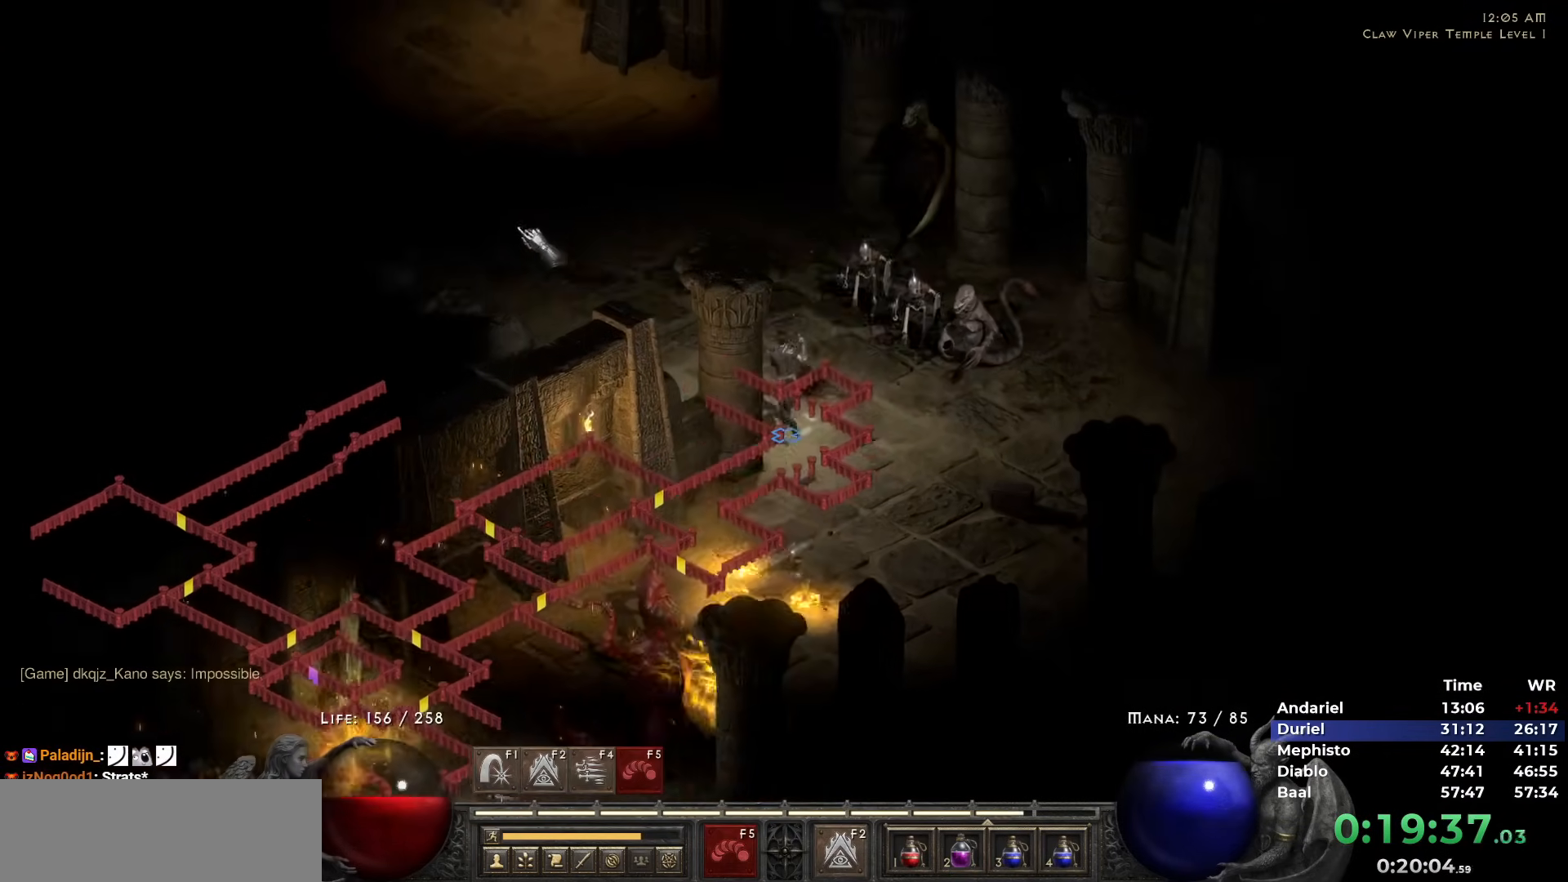
{"keys": ["i"], "mouse": [], "events": [[50, "mouse_left", "down"], [150, "mouse_left", "up"], [250, "mouse_left", "down"], [283, "mouse_left", "up"], [333, "mouse_left", "down"], [467, "i", "down"], [467, "mouse_left", "up"]]}